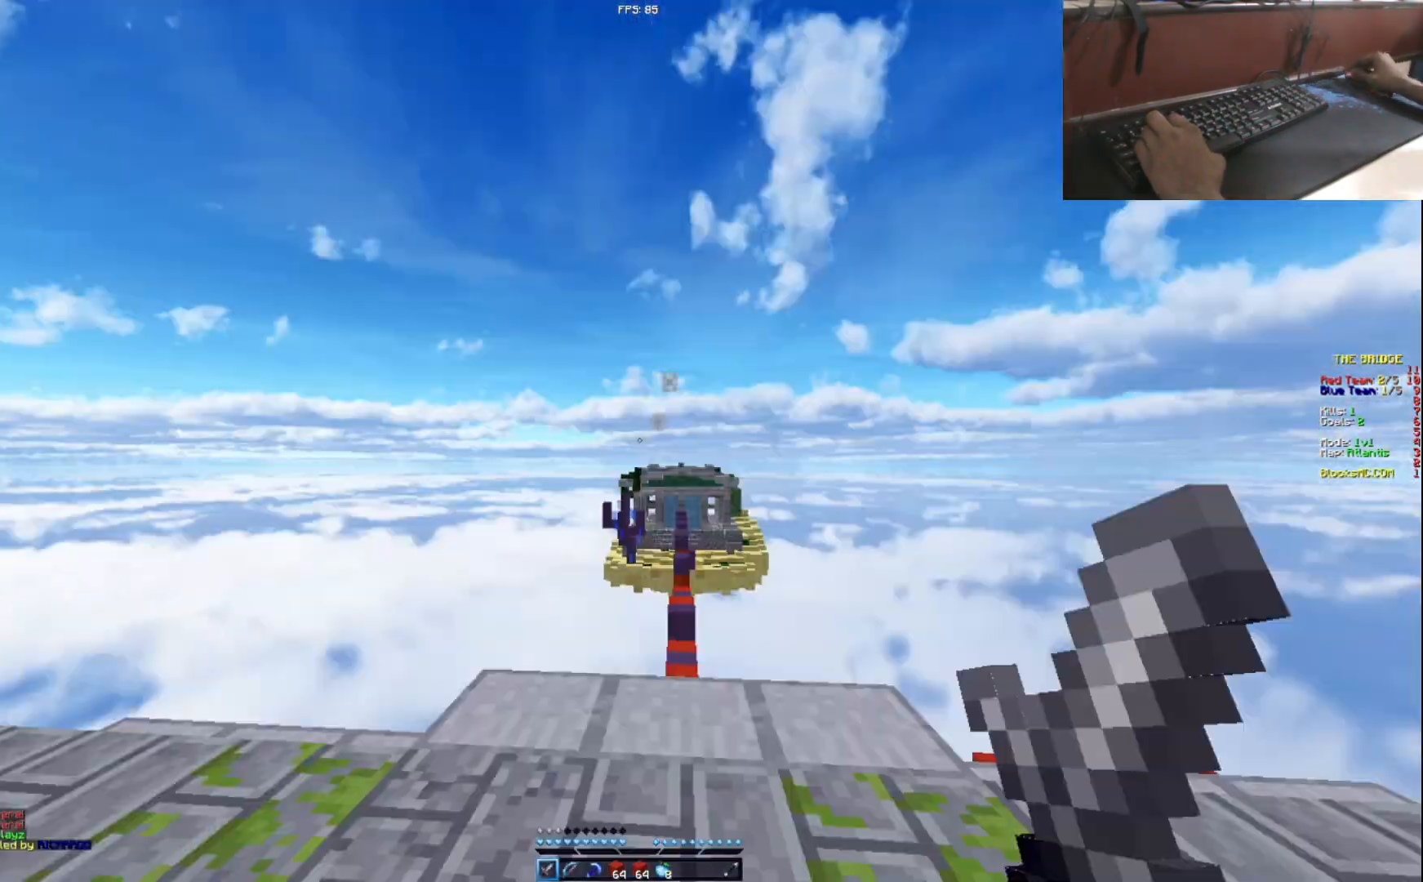
Gameplay with keyboard and mouse; each line is a JSON object with the keys held at the frame after it. "events" lists presses ("down") and releases ("up") of "a", "d", "s" and "w" between this image and that frame as [ms after this image, input, new state], when the widget could be followed in between. No other keys are recorded. Mouse buttons are not recorded. Not read: mouse_move.
{"keys": ["w"], "events": []}
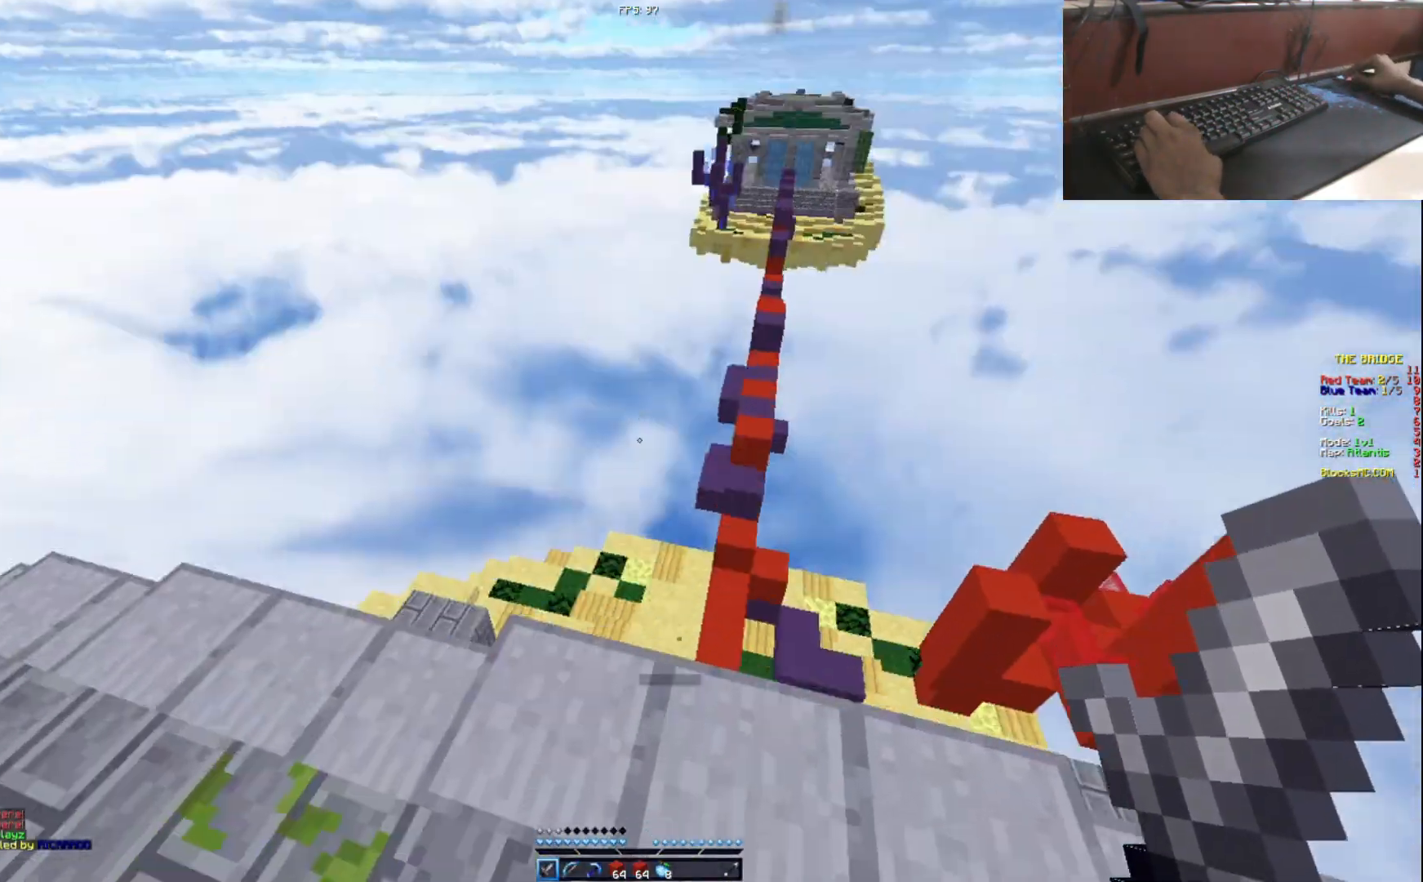
{"keys": ["d", "w"], "events": [[217, "a", "down"], [434, "d", "down"], [434, "w", "up"], [467, "a", "up"], [467, "w", "down"]]}
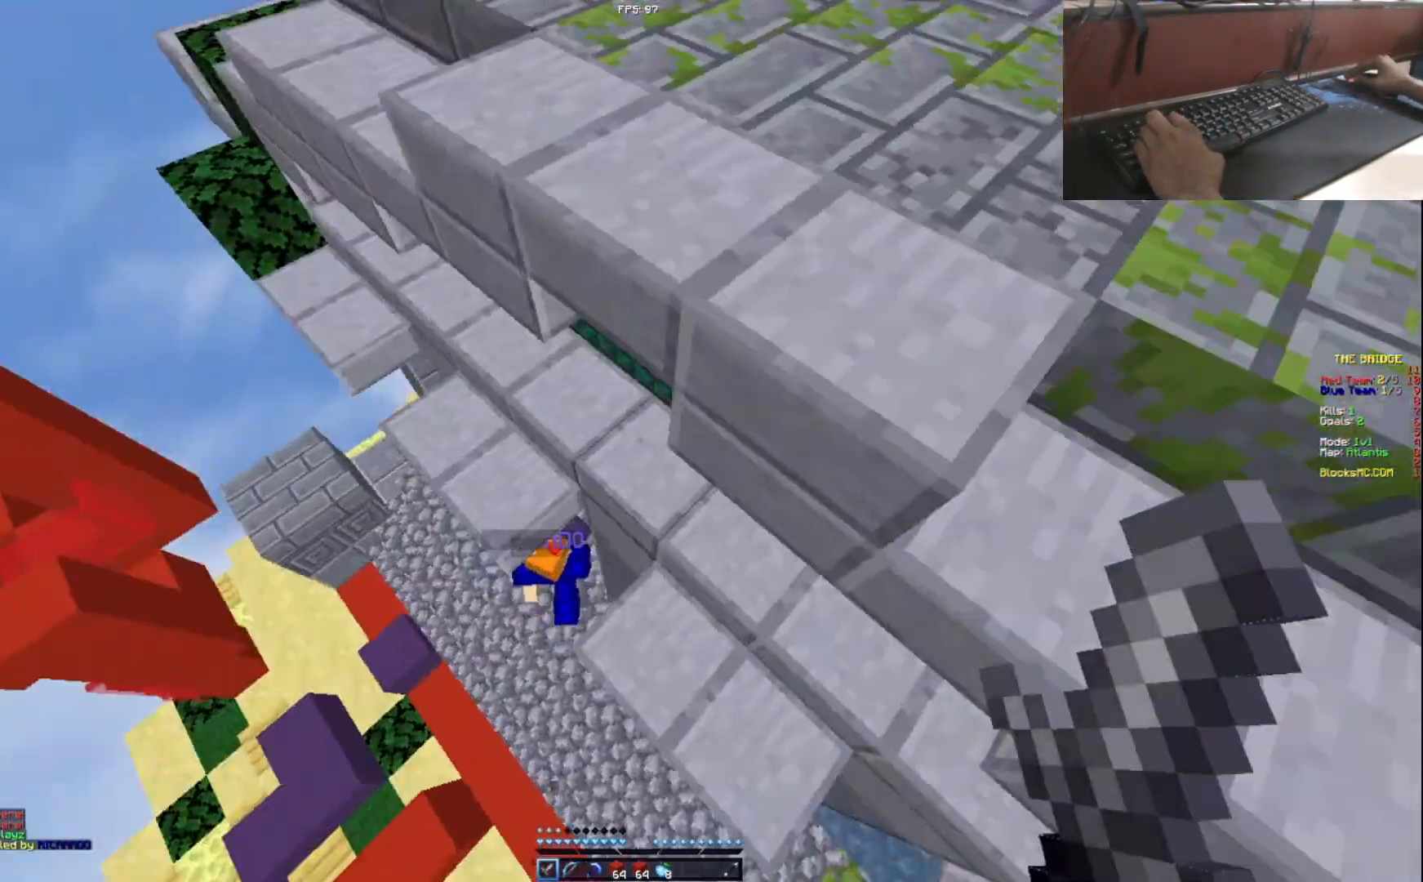
{"keys": ["a", "w"], "events": [[167, "d", "up"], [417, "a", "down"]]}
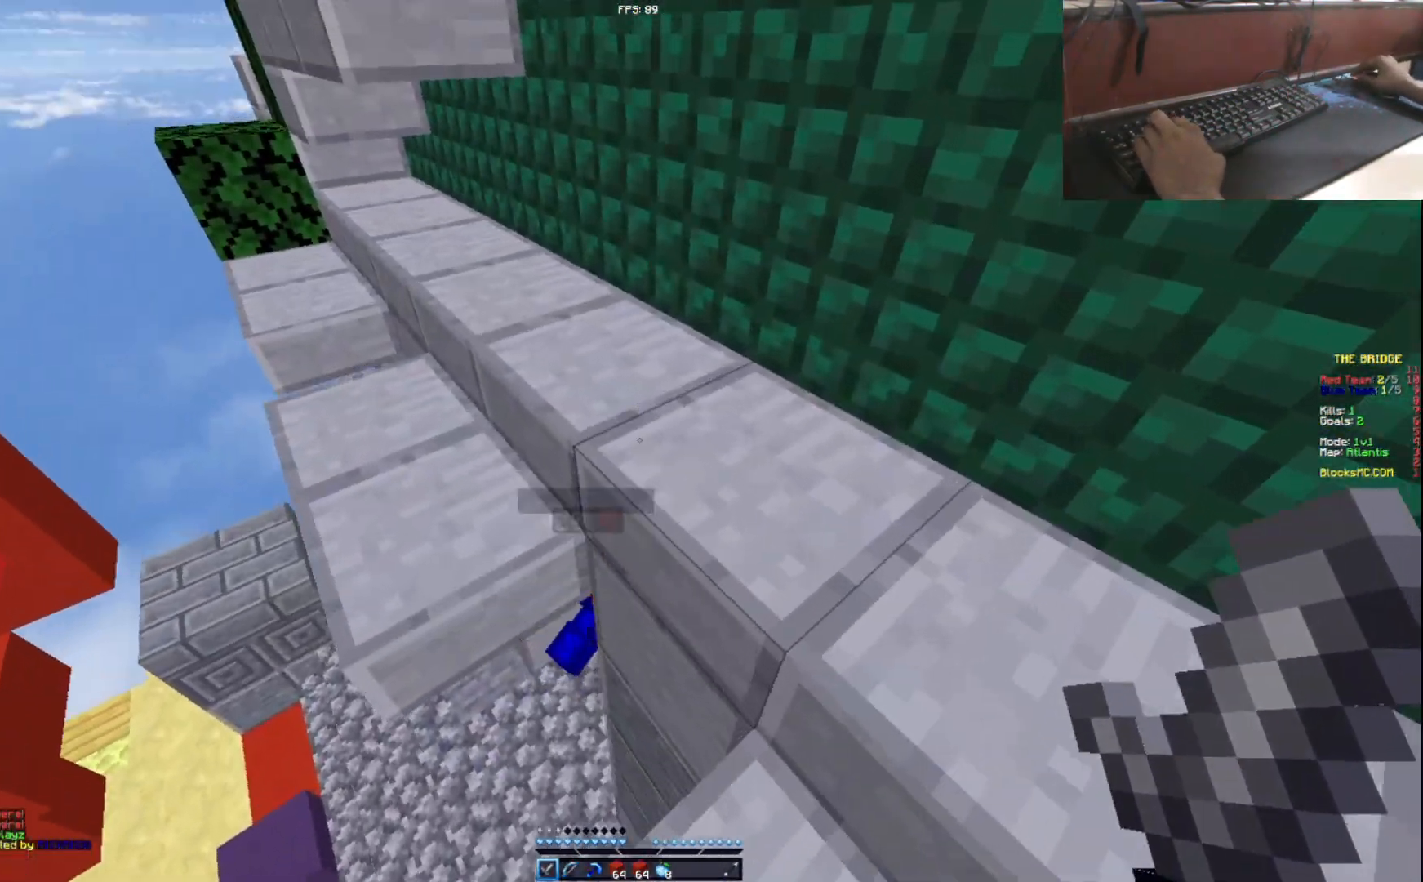
{"keys": ["a"], "events": [[66, "a", "up"], [217, "d", "down"], [217, "w", "up"], [417, "d", "up"], [450, "a", "down"]]}
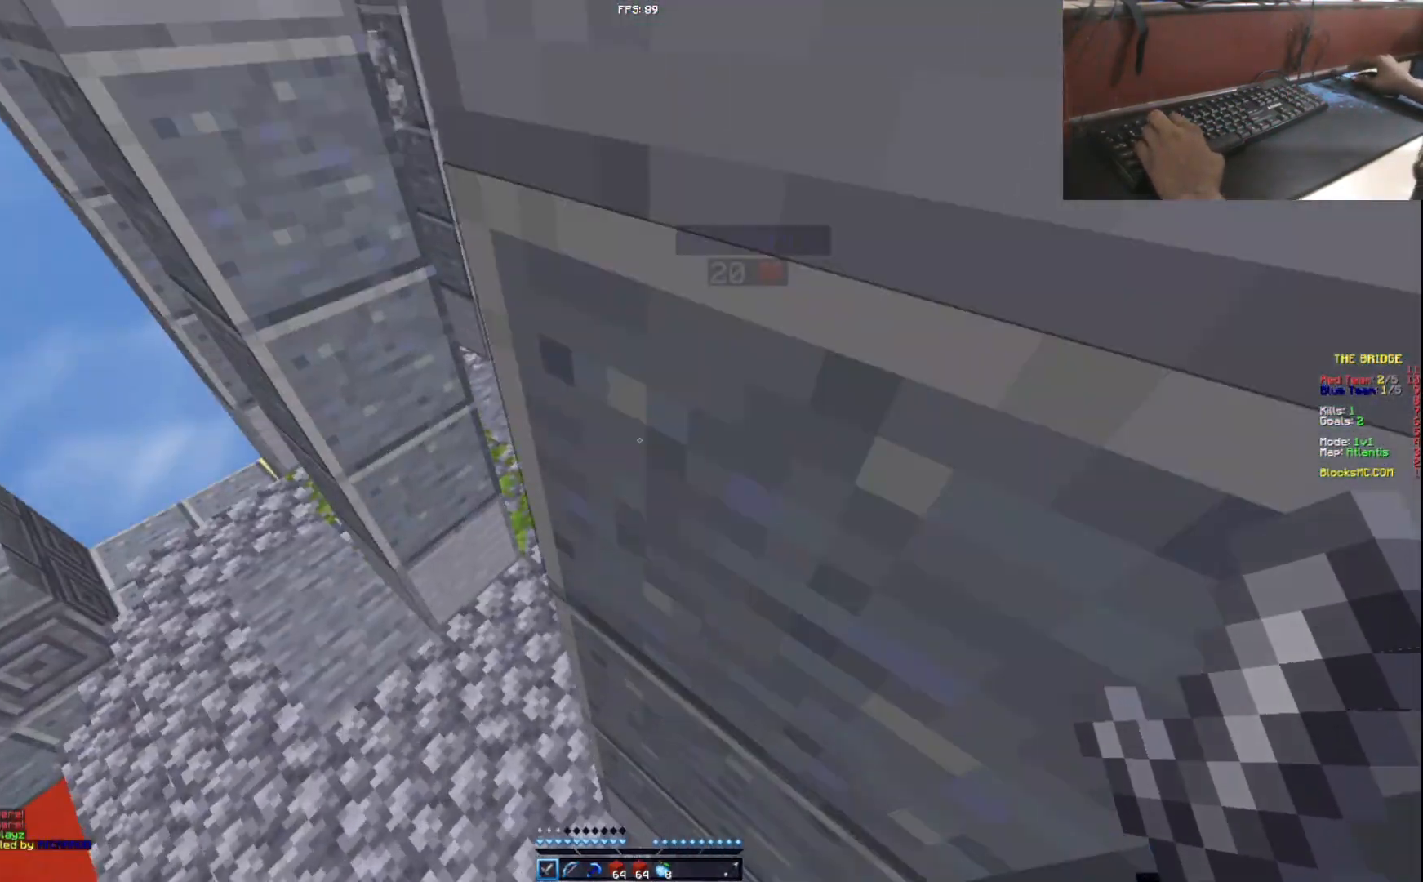
{"keys": ["a", "w"], "events": [[17, "w", "down"]]}
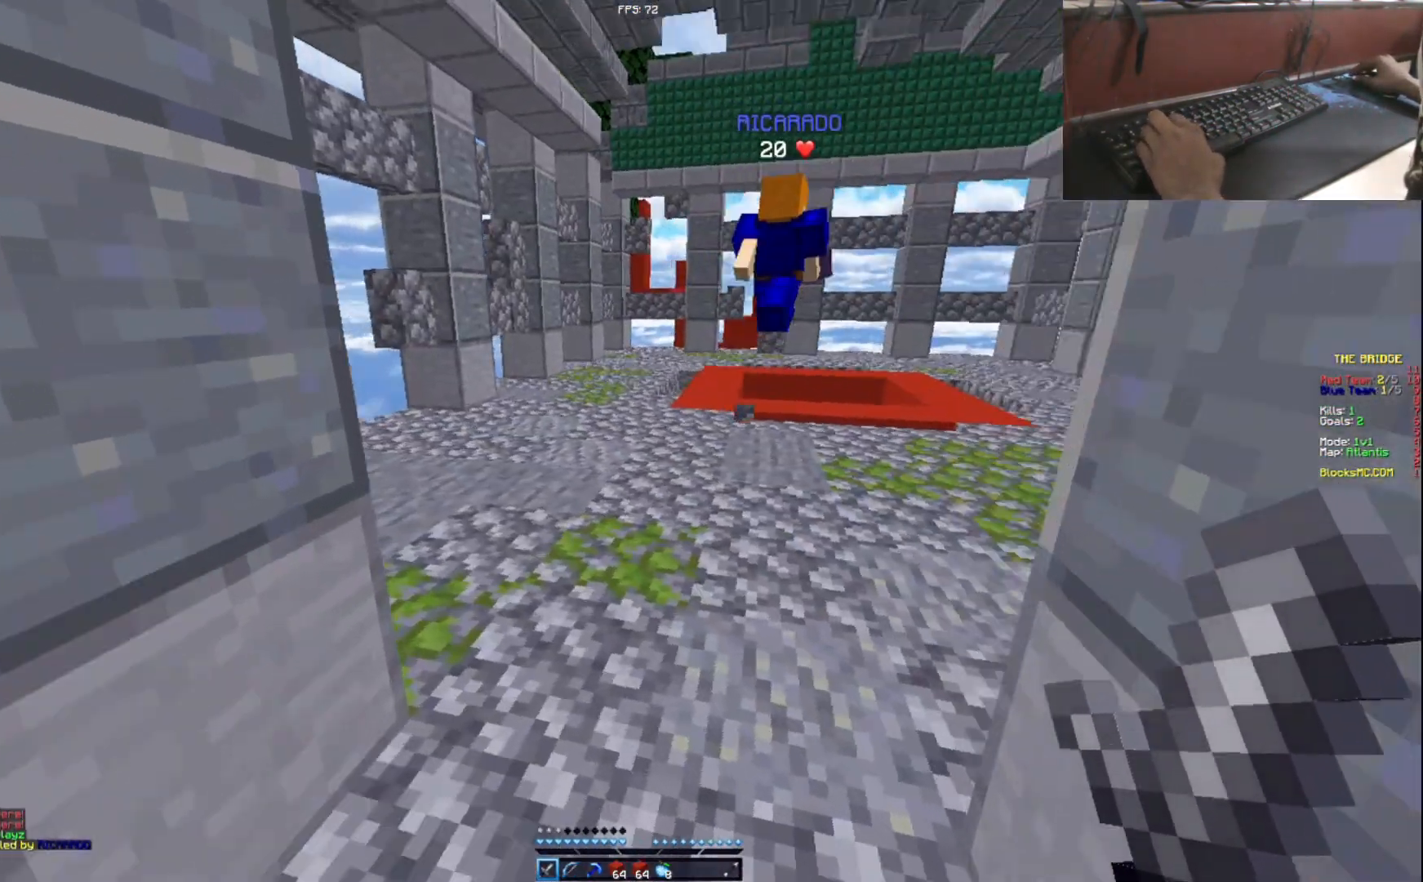
{"keys": ["w"], "events": [[16, "a", "up"]]}
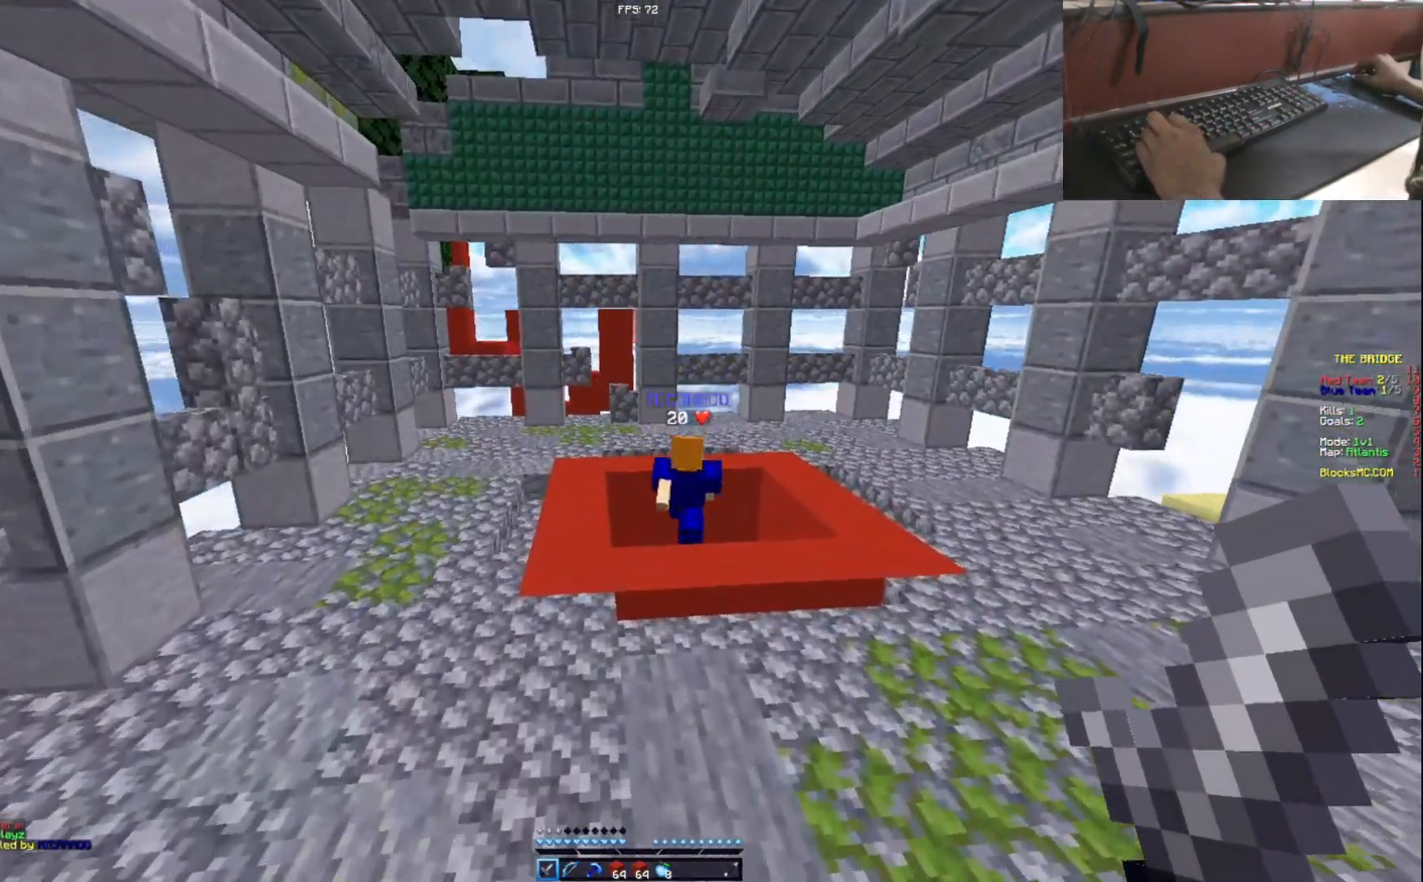
{"keys": ["s"], "events": [[367, "w", "up"], [501, "s", "down"]]}
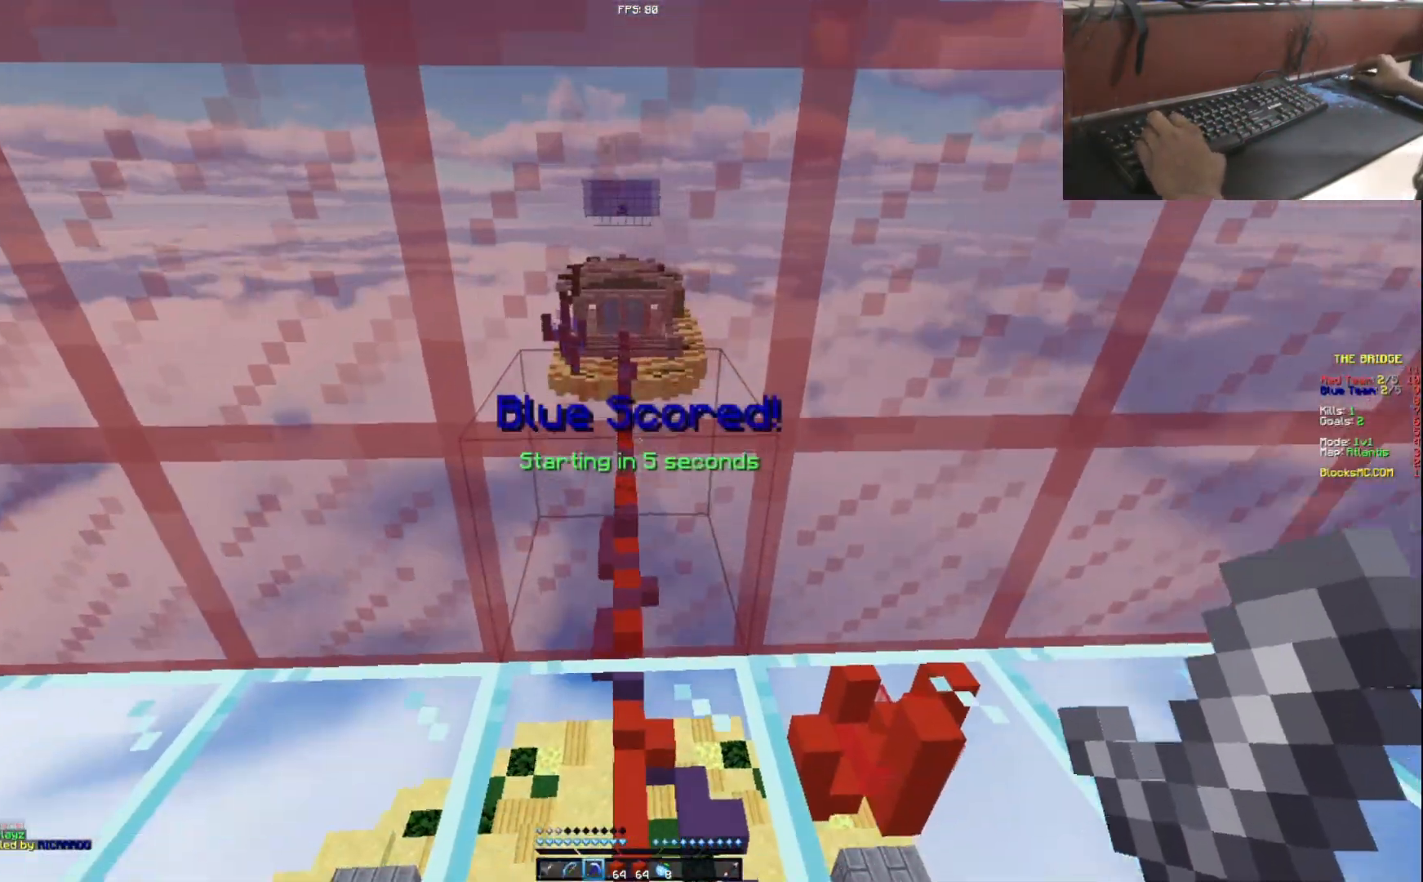
{"keys": [], "events": [[400, "s", "up"]]}
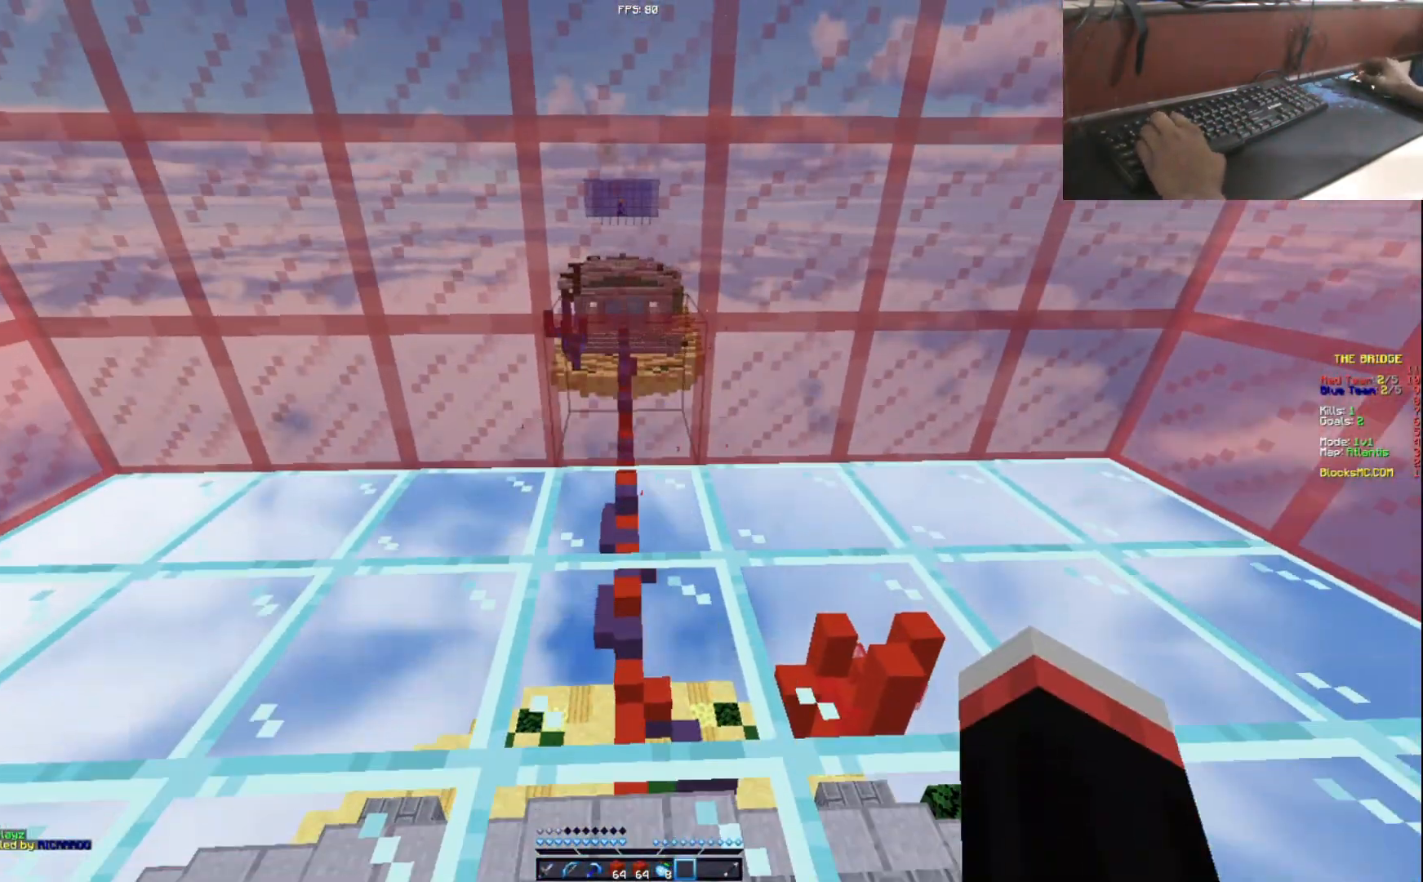
{"keys": ["a", "w"], "events": [[67, "w", "down"], [351, "a", "down"]]}
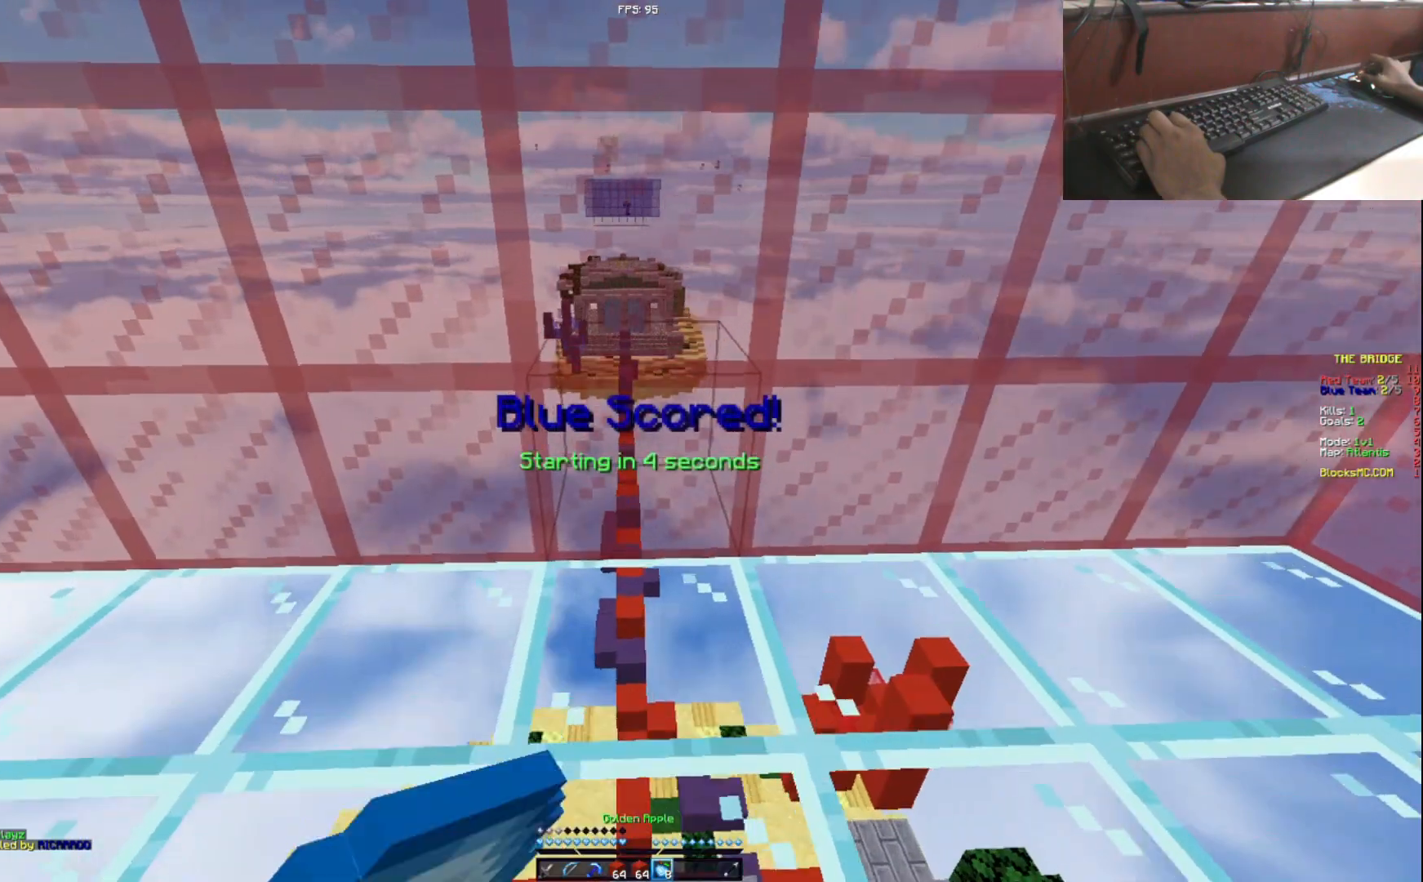
{"keys": ["d", "s"], "events": [[100, "d", "down"], [317, "w", "up"], [350, "a", "up"], [417, "s", "down"]]}
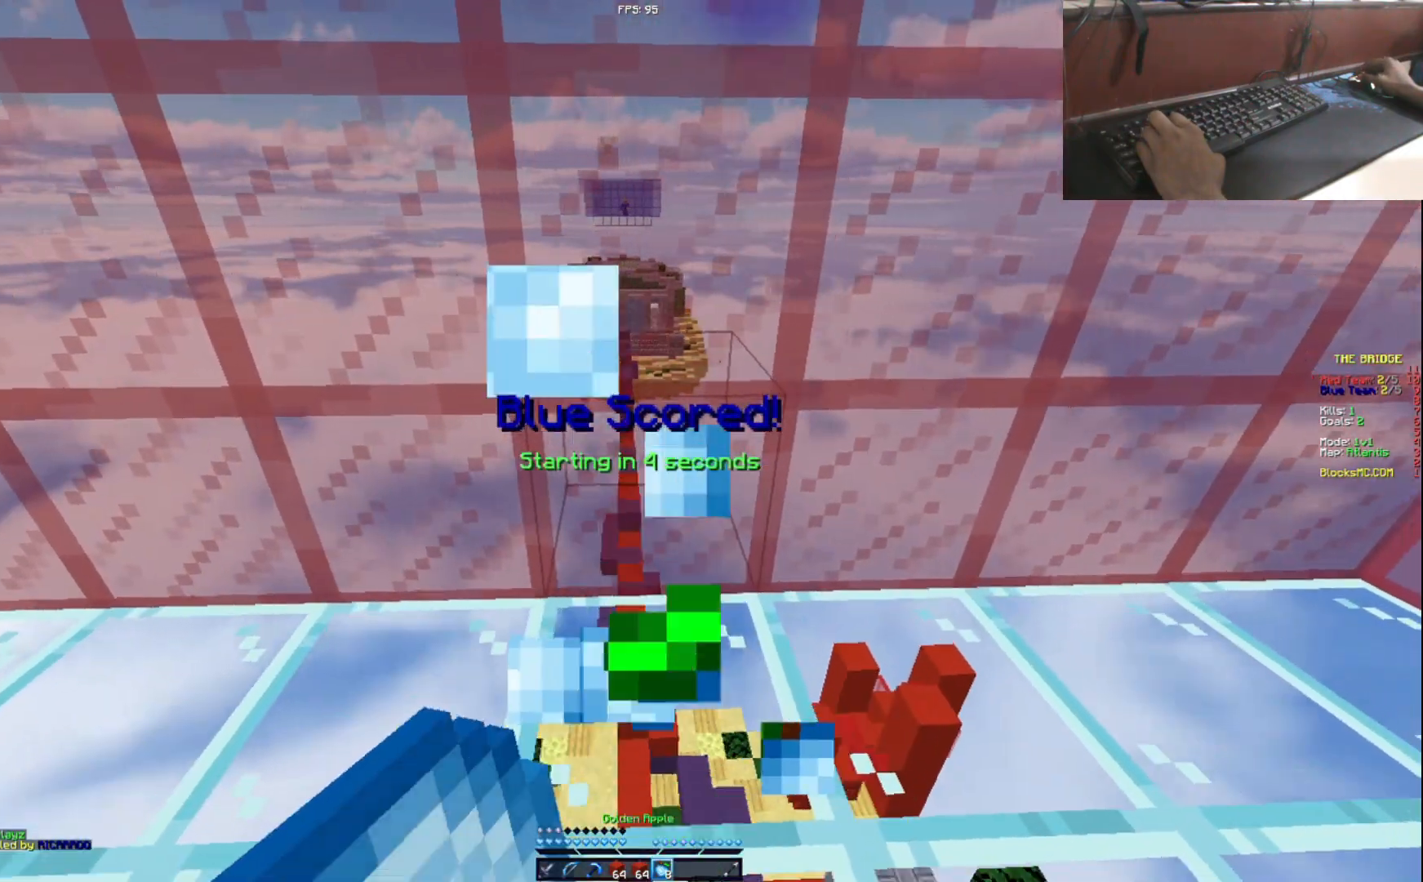
{"keys": ["d", "s"], "events": [[17, "d", "up"], [267, "a", "down"], [417, "a", "up"], [417, "d", "down"]]}
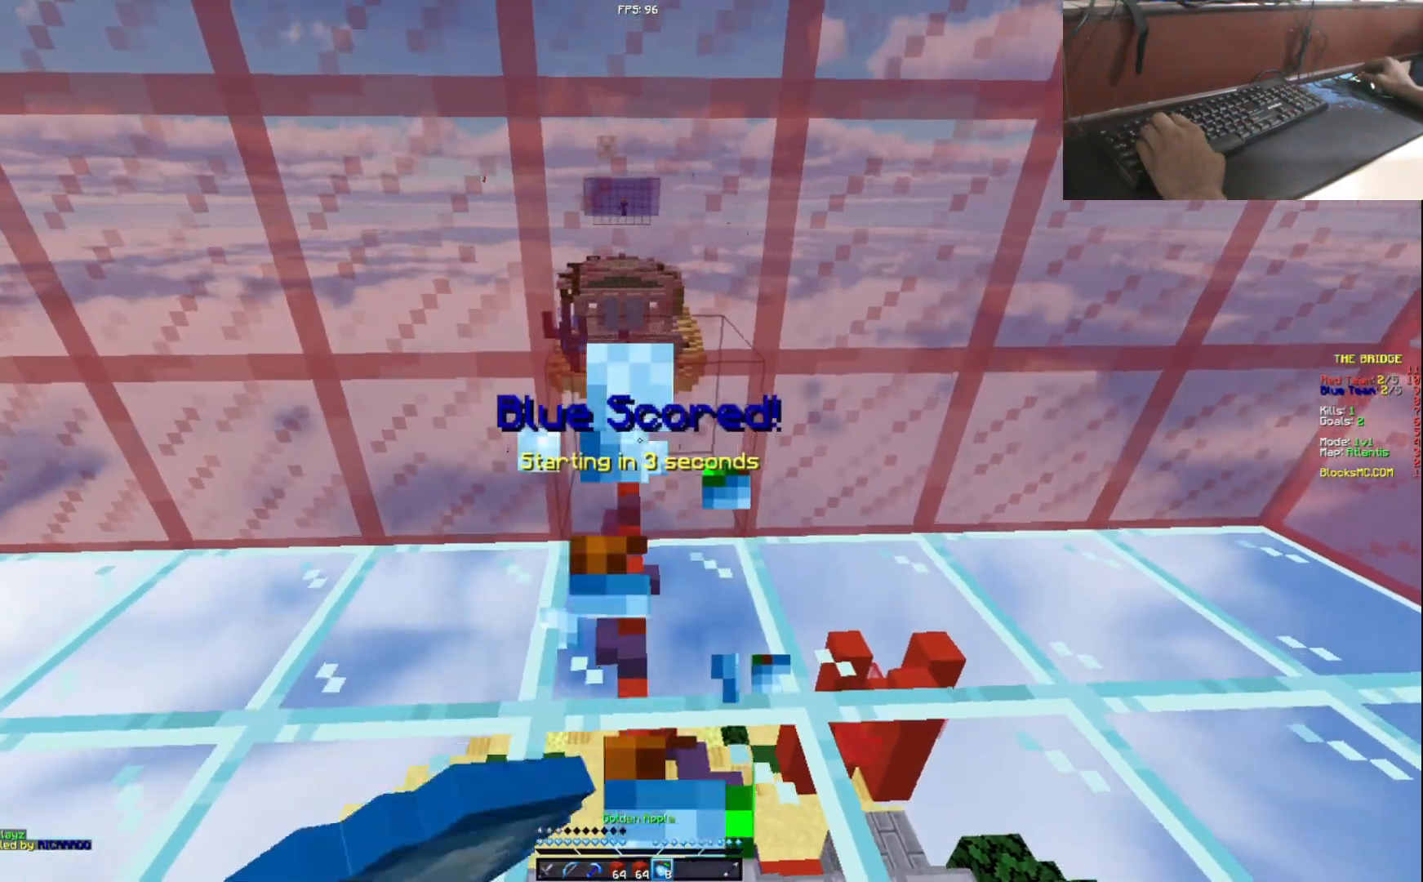
{"keys": ["a", "s"], "events": [[200, "a", "down"], [267, "s", "up"], [367, "d", "up"], [450, "s", "down"]]}
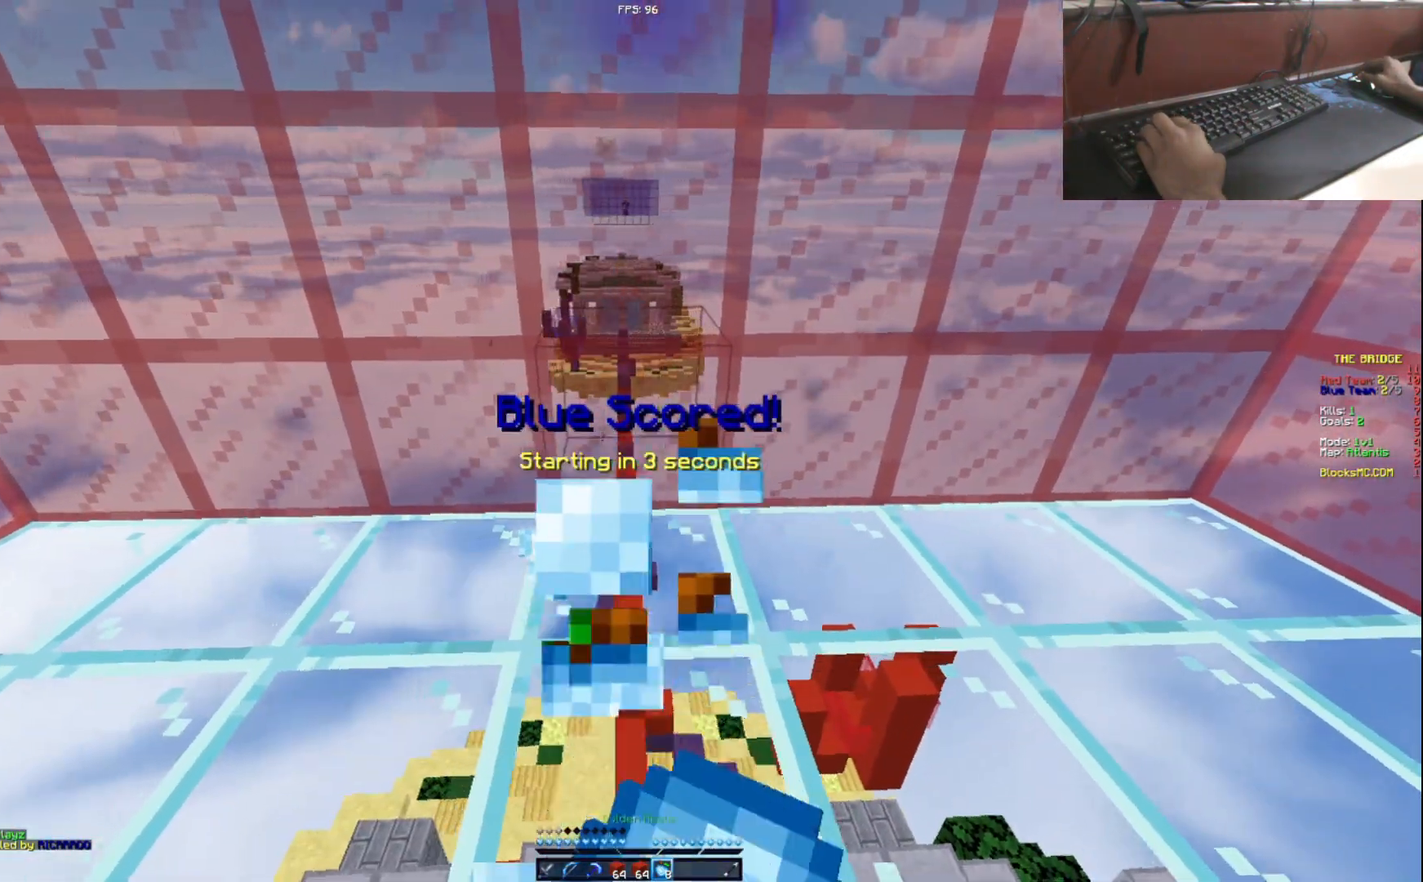
{"keys": ["w"], "events": [[50, "a", "up"], [200, "d", "down"], [267, "s", "up"], [367, "a", "down"], [367, "d", "up"], [367, "w", "down"], [501, "a", "up"]]}
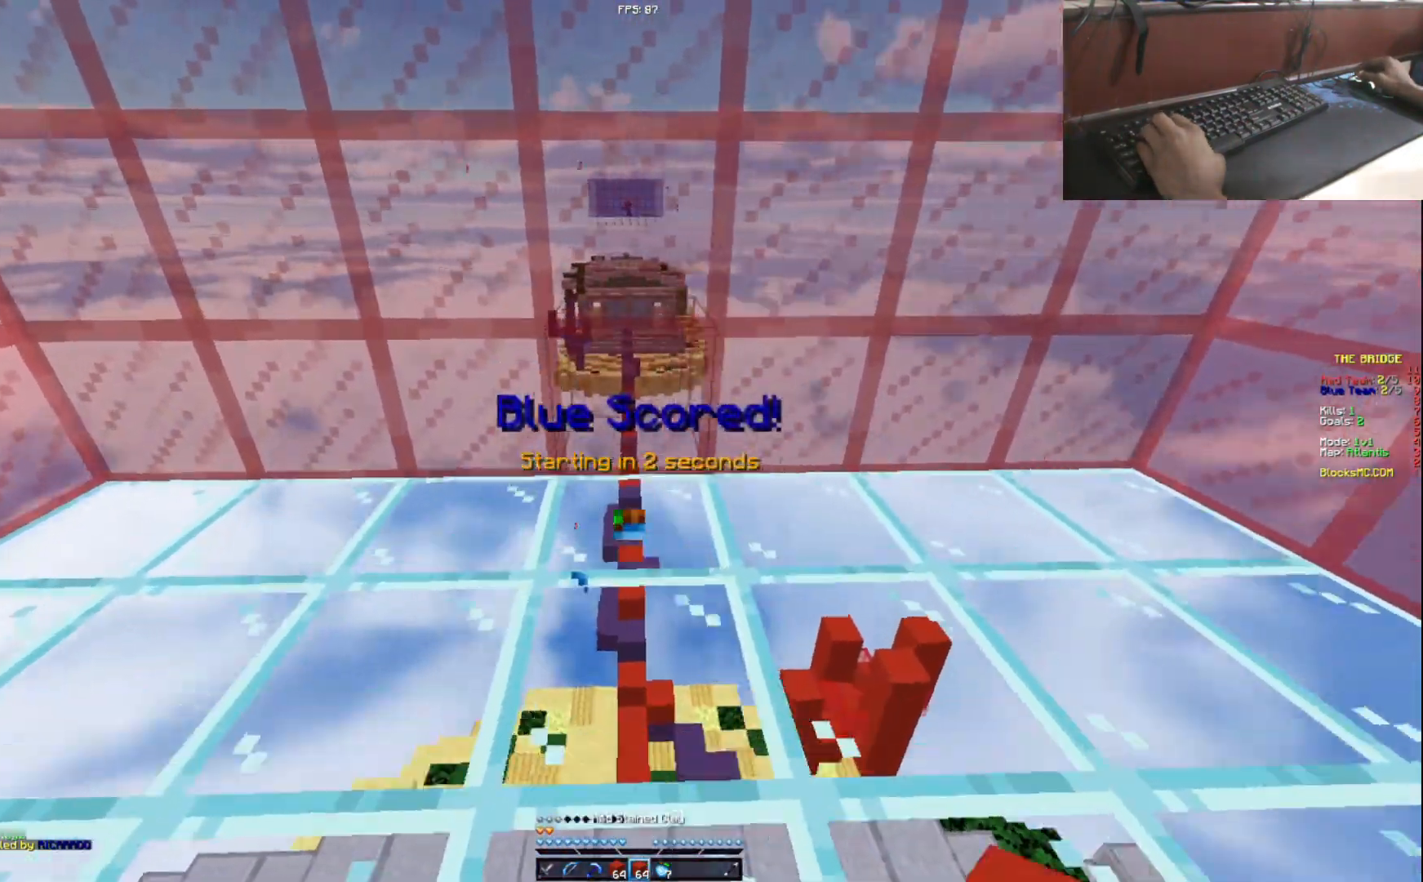
{"keys": ["d"], "events": [[50, "d", "down"], [50, "w", "up"], [217, "a", "down"], [217, "d", "up"], [283, "s", "down"], [350, "a", "up"], [450, "d", "down"], [500, "s", "up"]]}
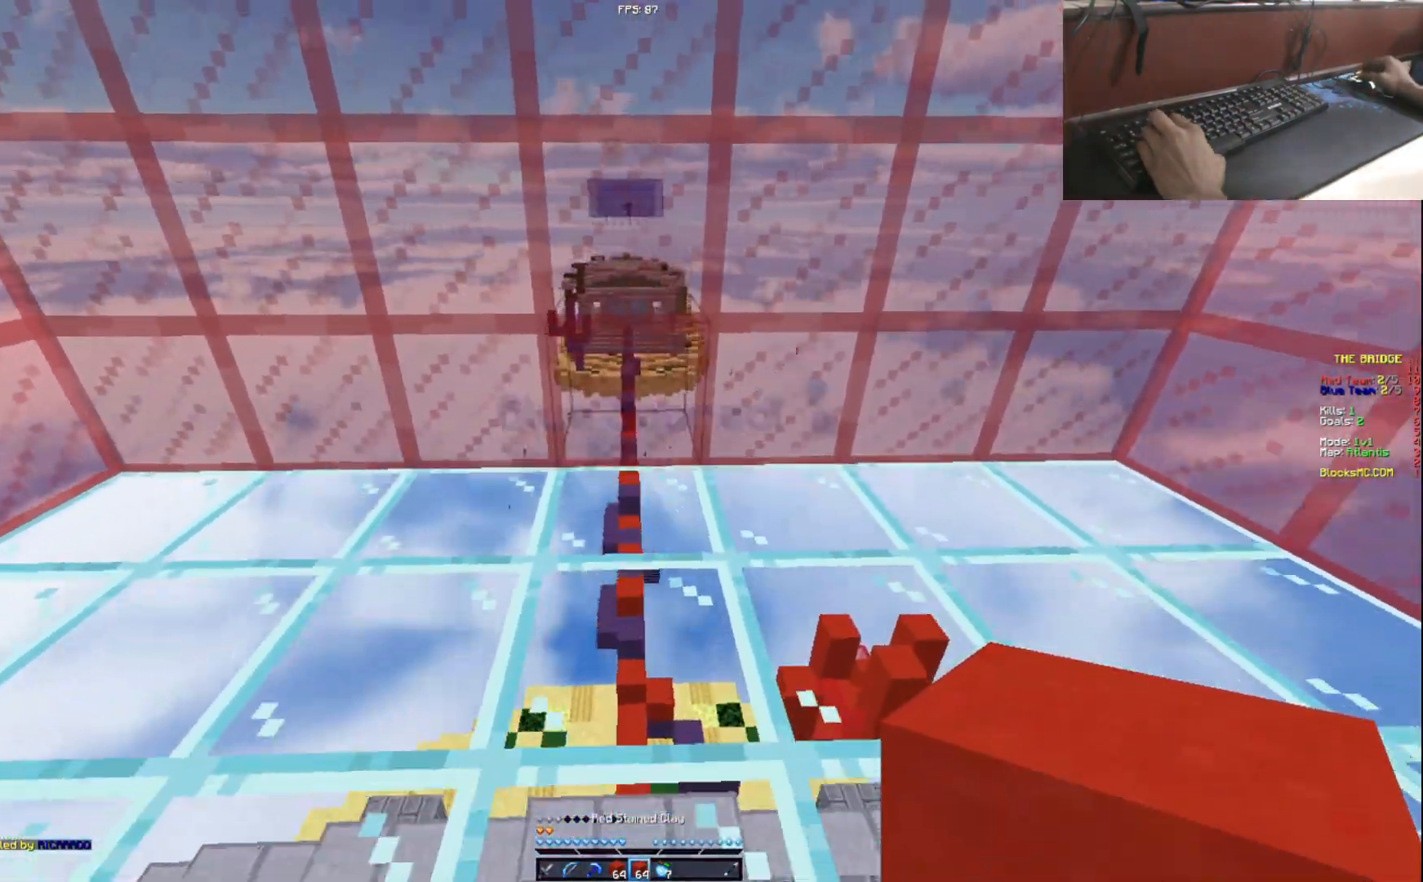
{"keys": ["s"], "events": [[67, "d", "up"], [117, "w", "down"], [267, "a", "down"], [317, "w", "up"], [401, "s", "down"], [467, "a", "up"]]}
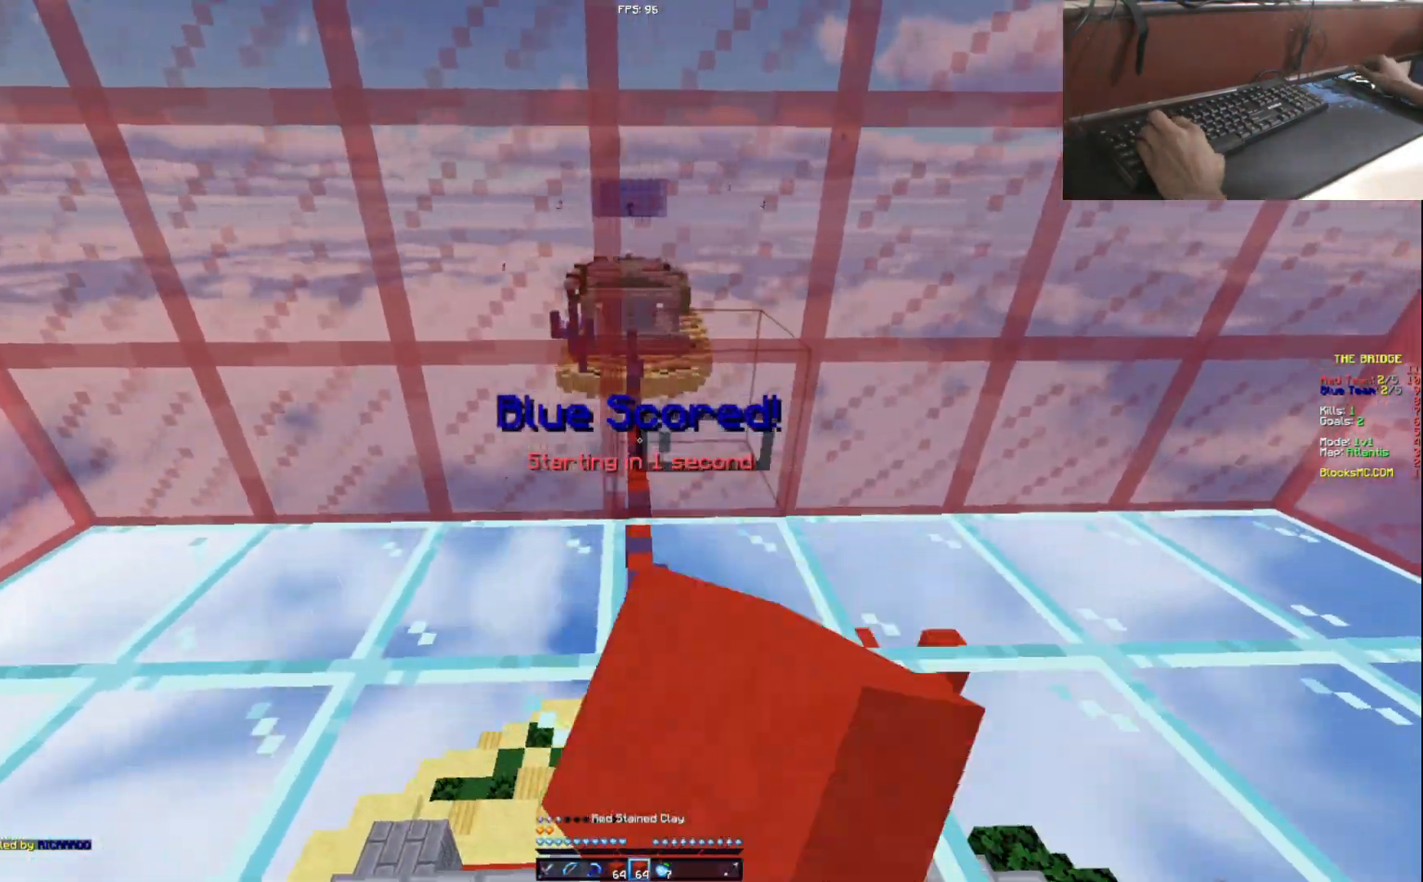
{"keys": ["w"], "events": [[66, "d", "down"], [66, "s", "up"], [217, "d", "up"], [217, "w", "down"]]}
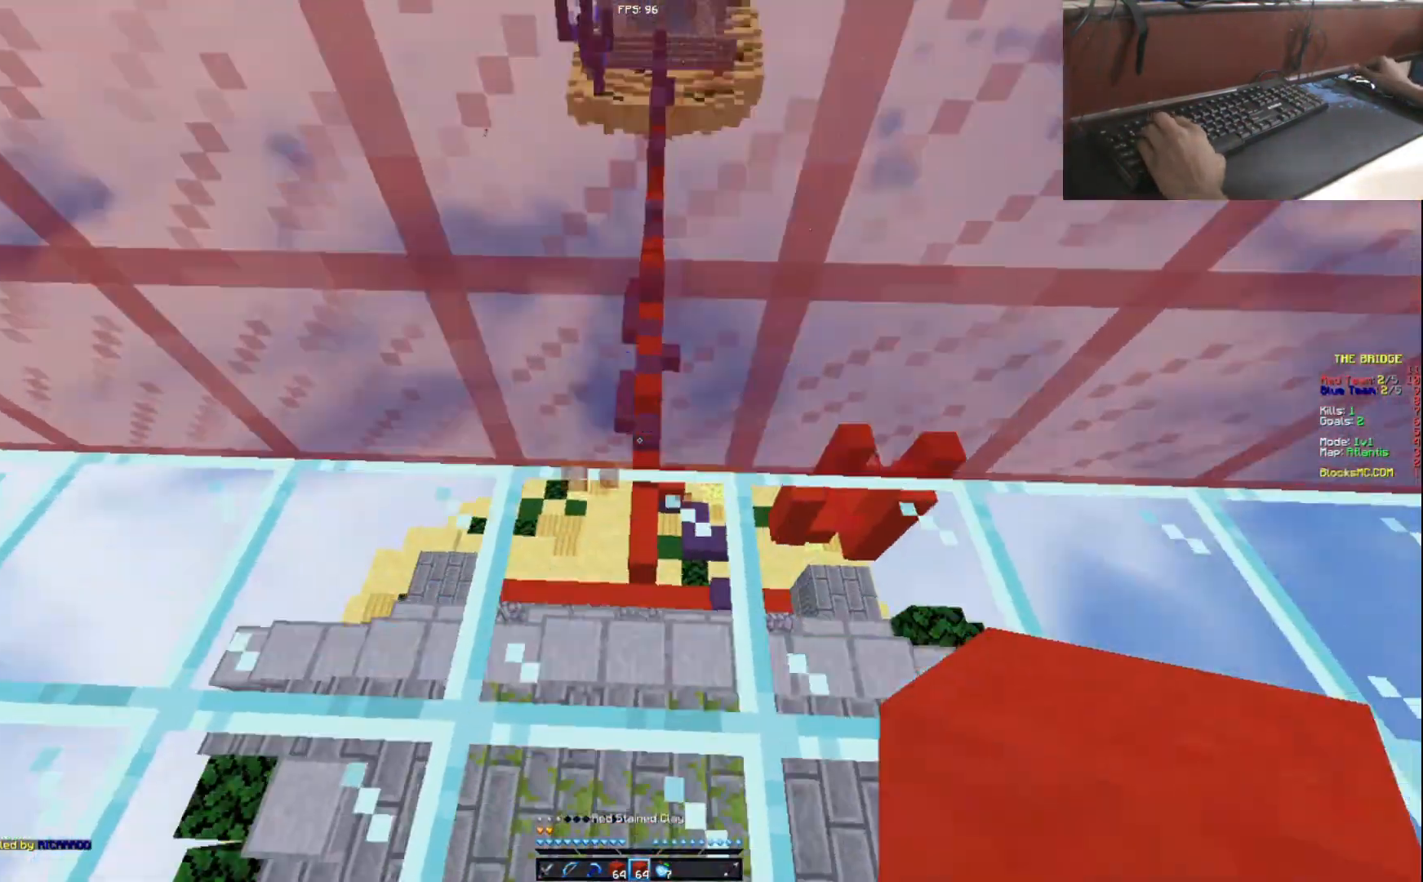
{"keys": ["w"], "events": []}
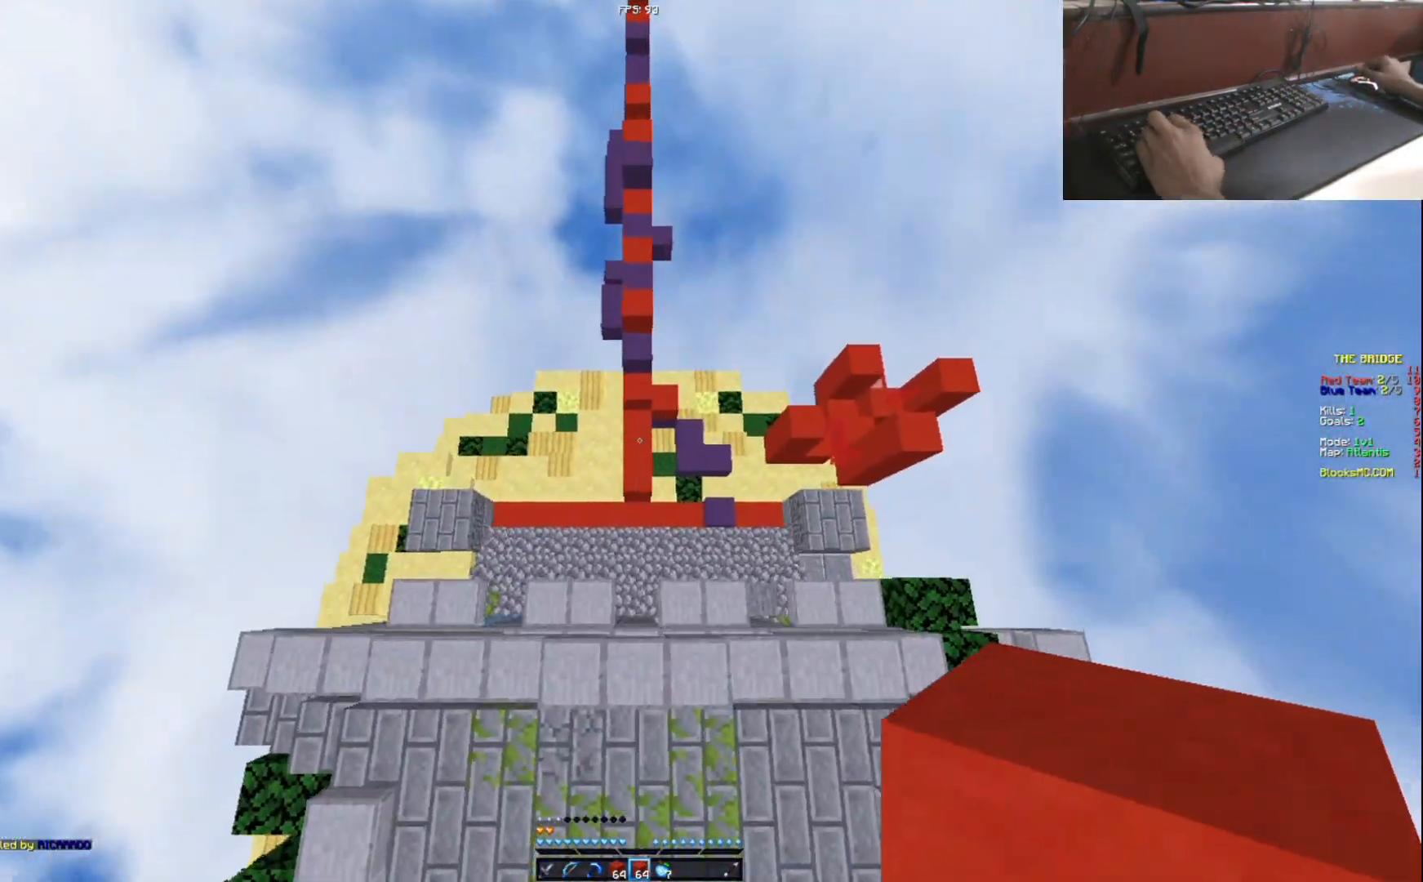
{"keys": ["w"], "events": []}
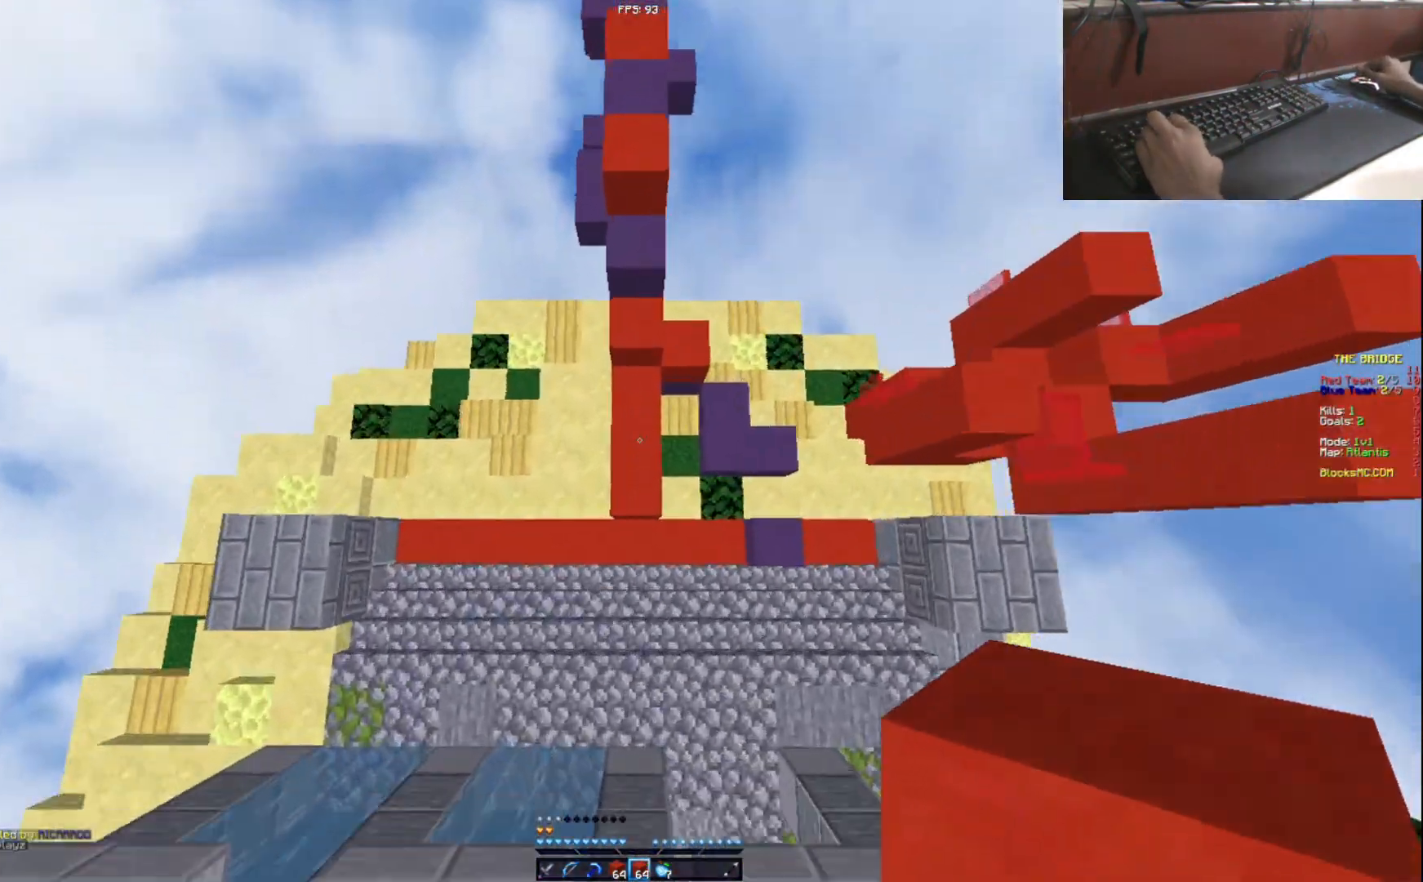
{"keys": ["w"], "events": []}
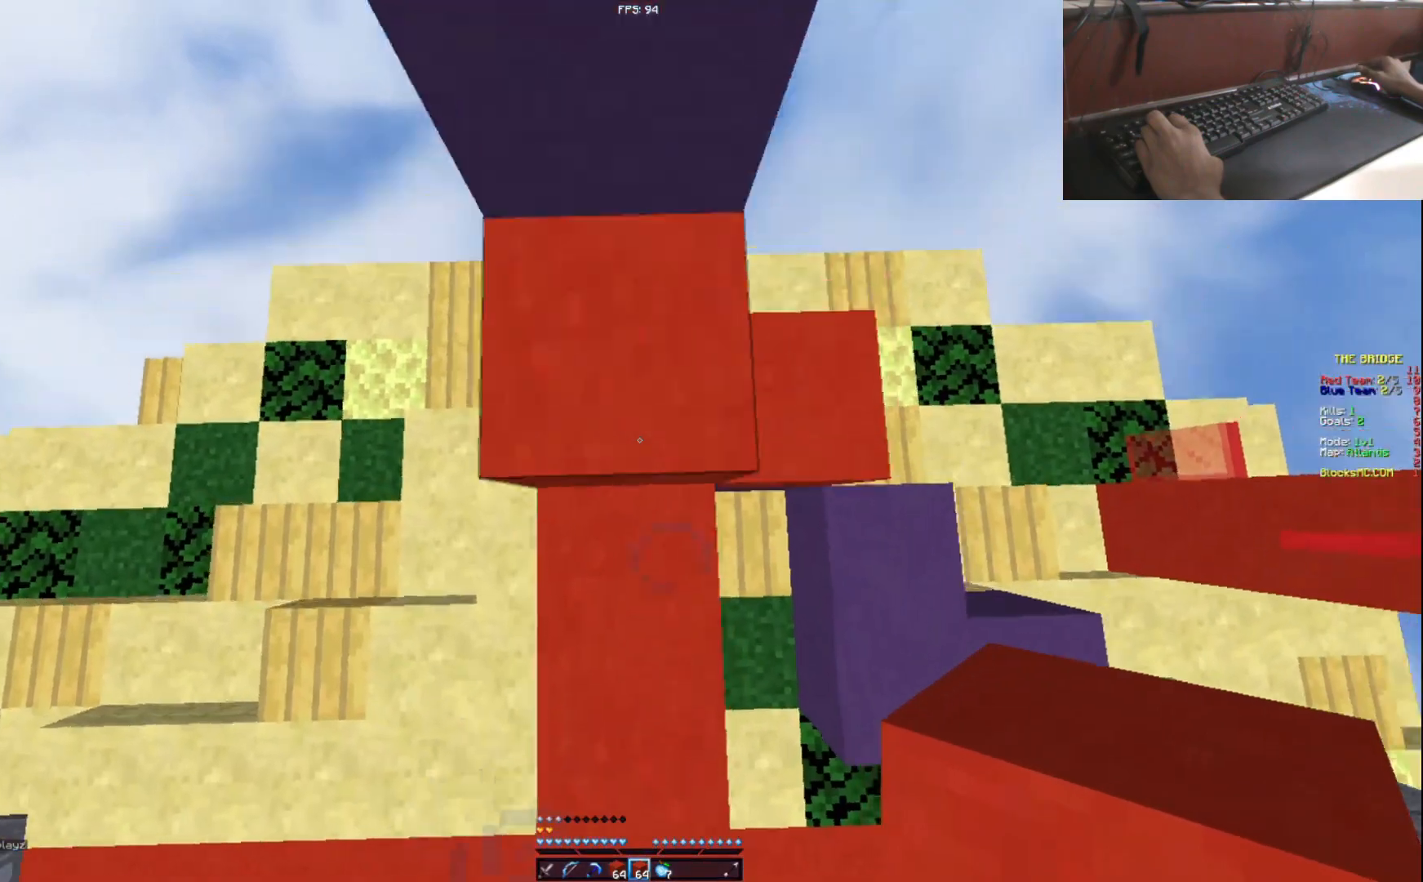
{"keys": ["a", "w"], "events": [[400, "a", "down"]]}
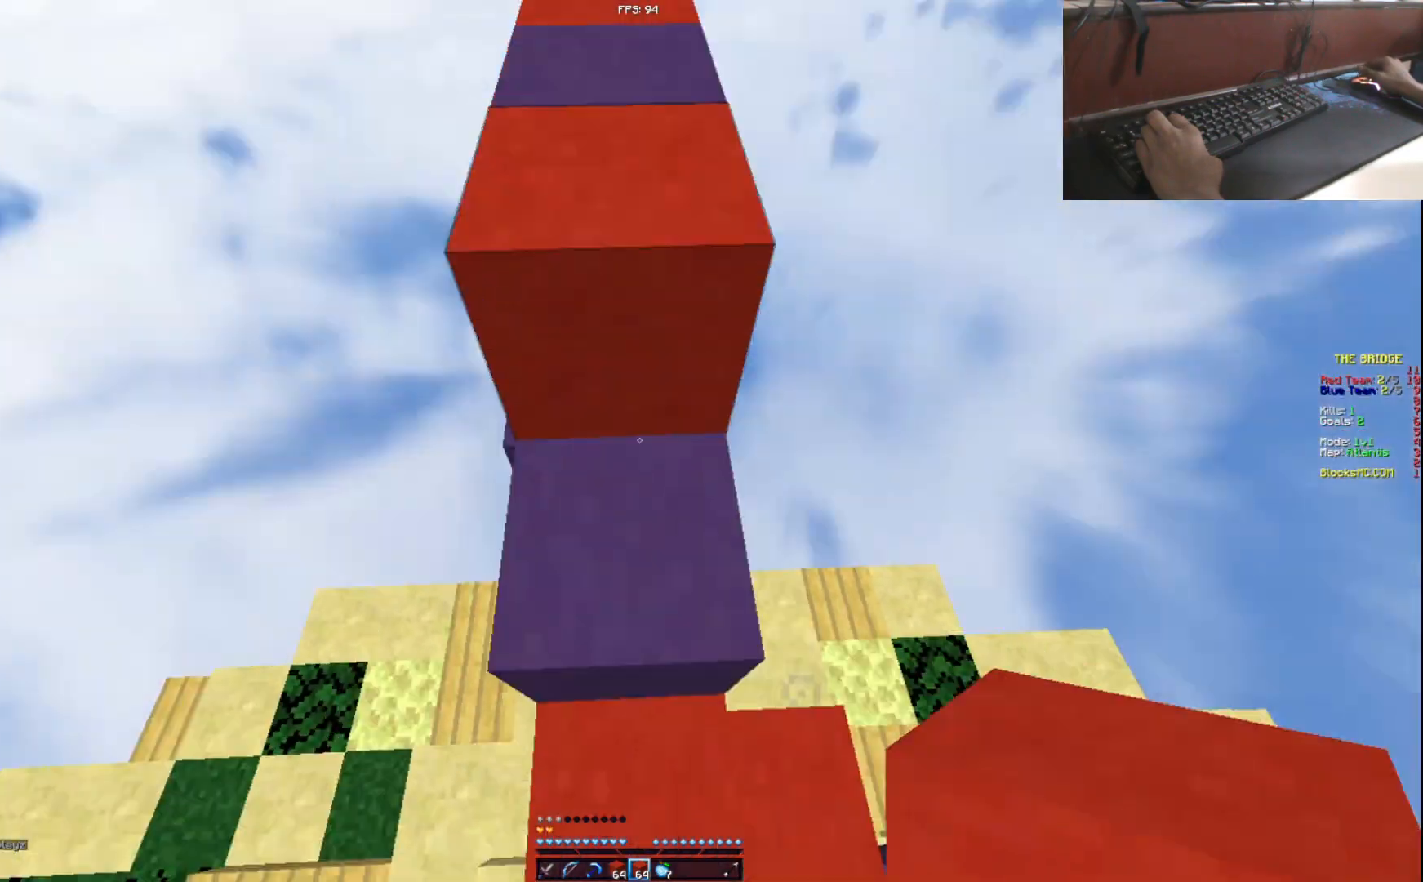
{"keys": ["w"], "events": [[50, "a", "up"], [351, "d", "down"], [501, "d", "up"]]}
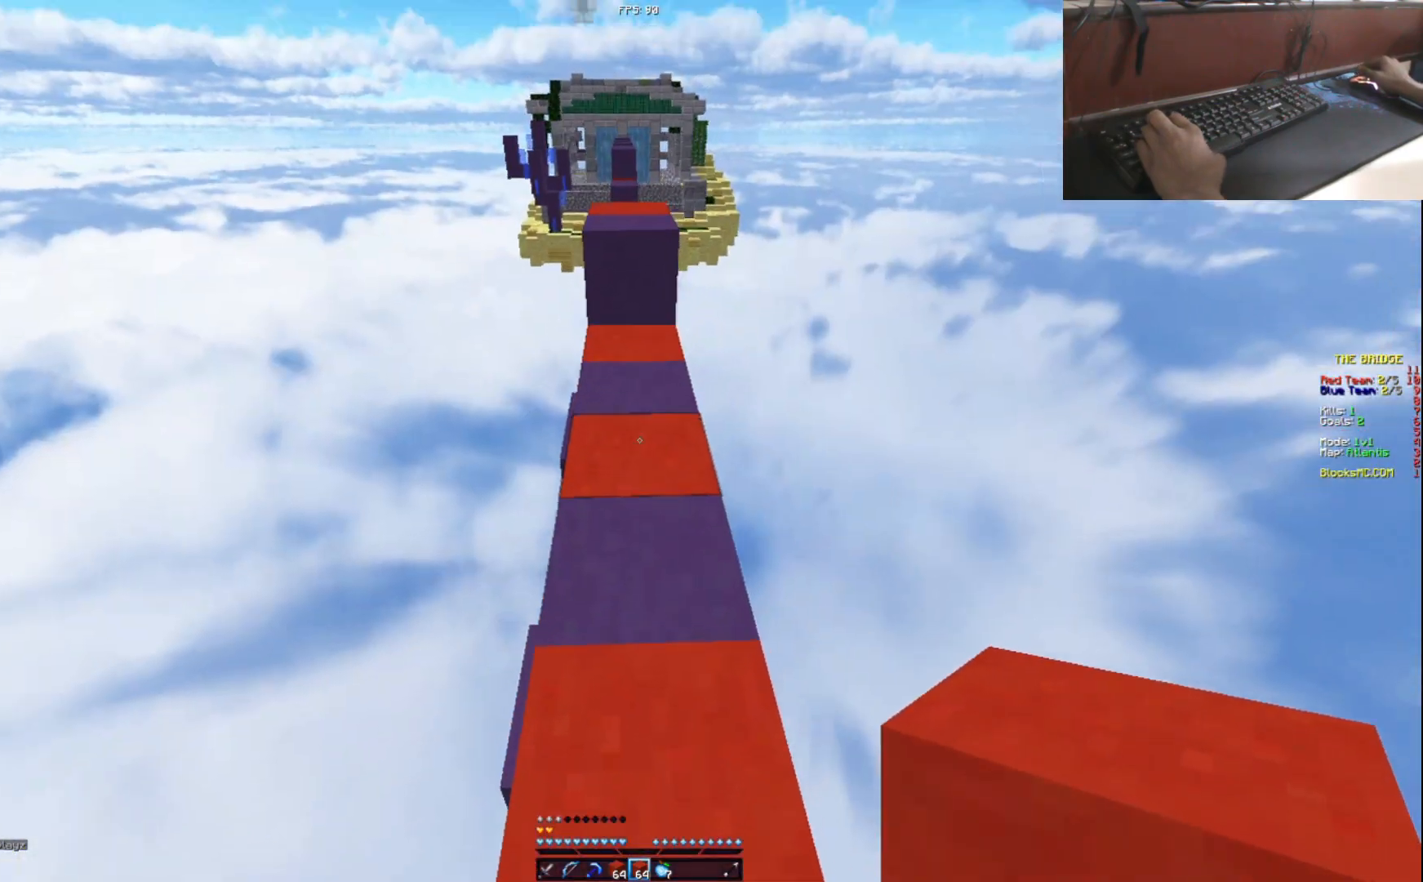
{"keys": ["w"], "events": [[400, "a", "down"], [467, "a", "up"]]}
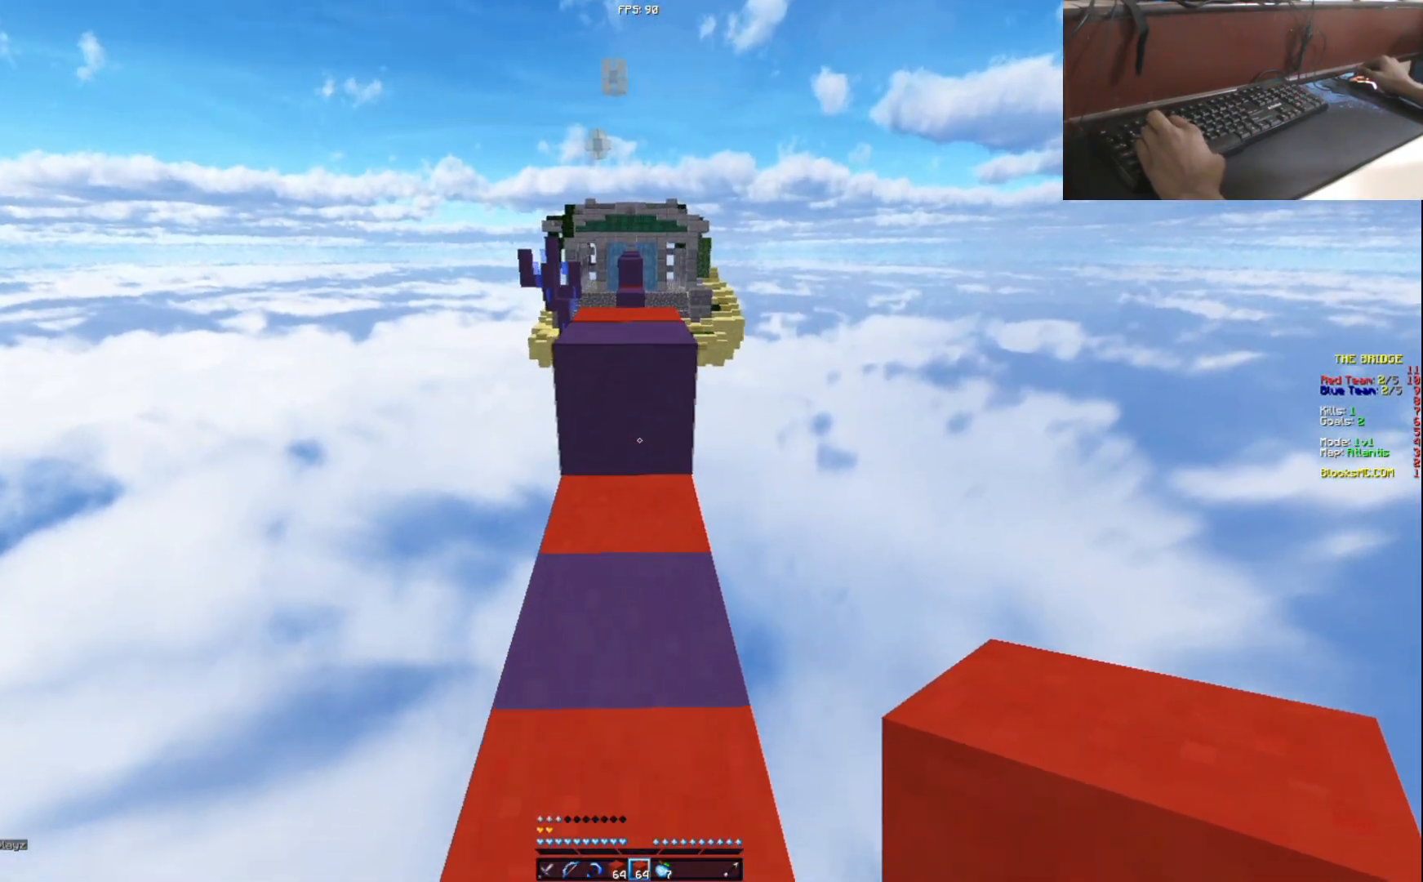
{"keys": ["w"], "events": []}
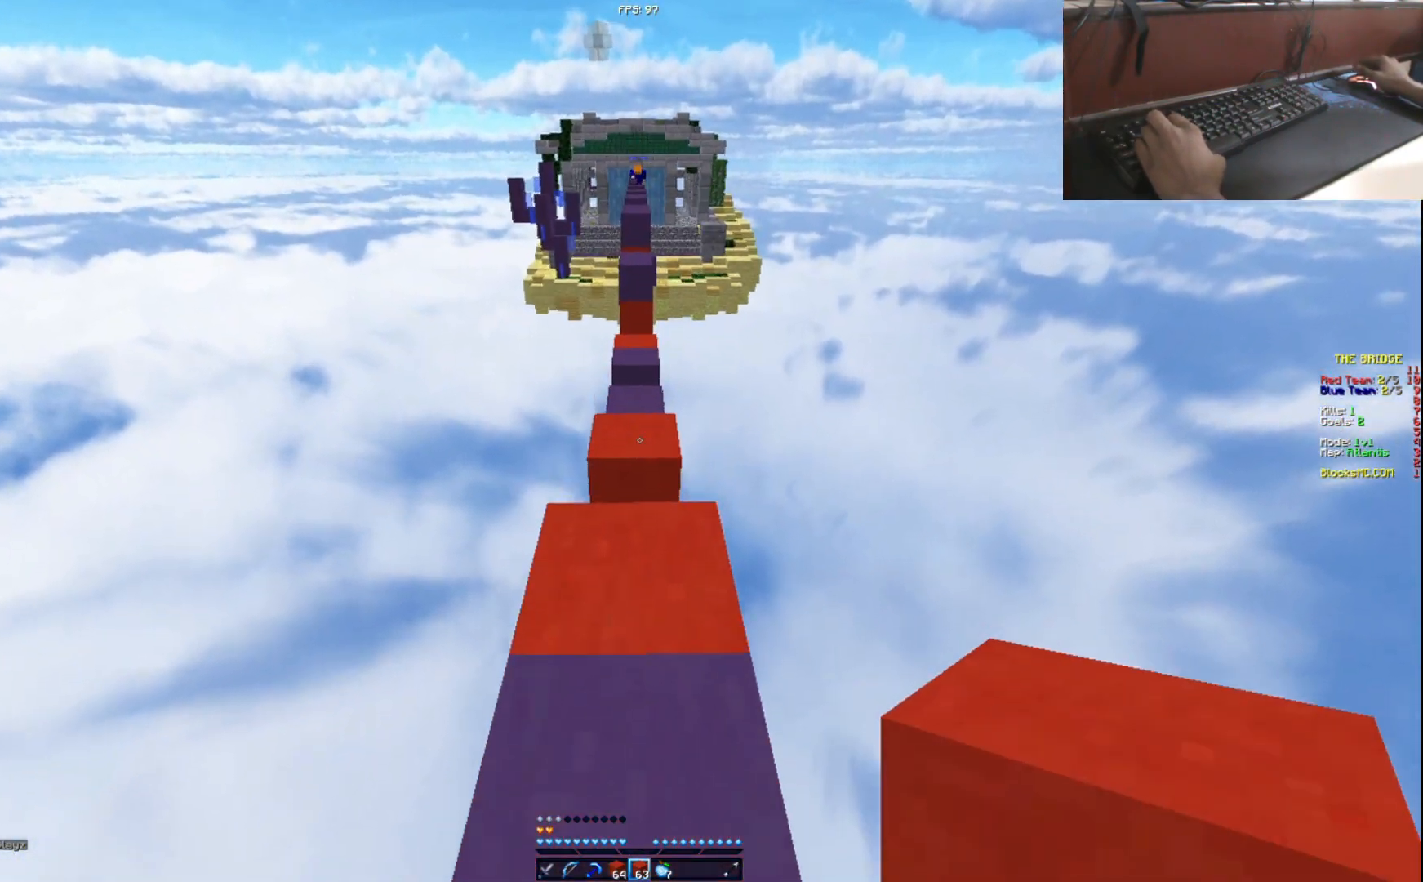
{"keys": ["w"], "events": []}
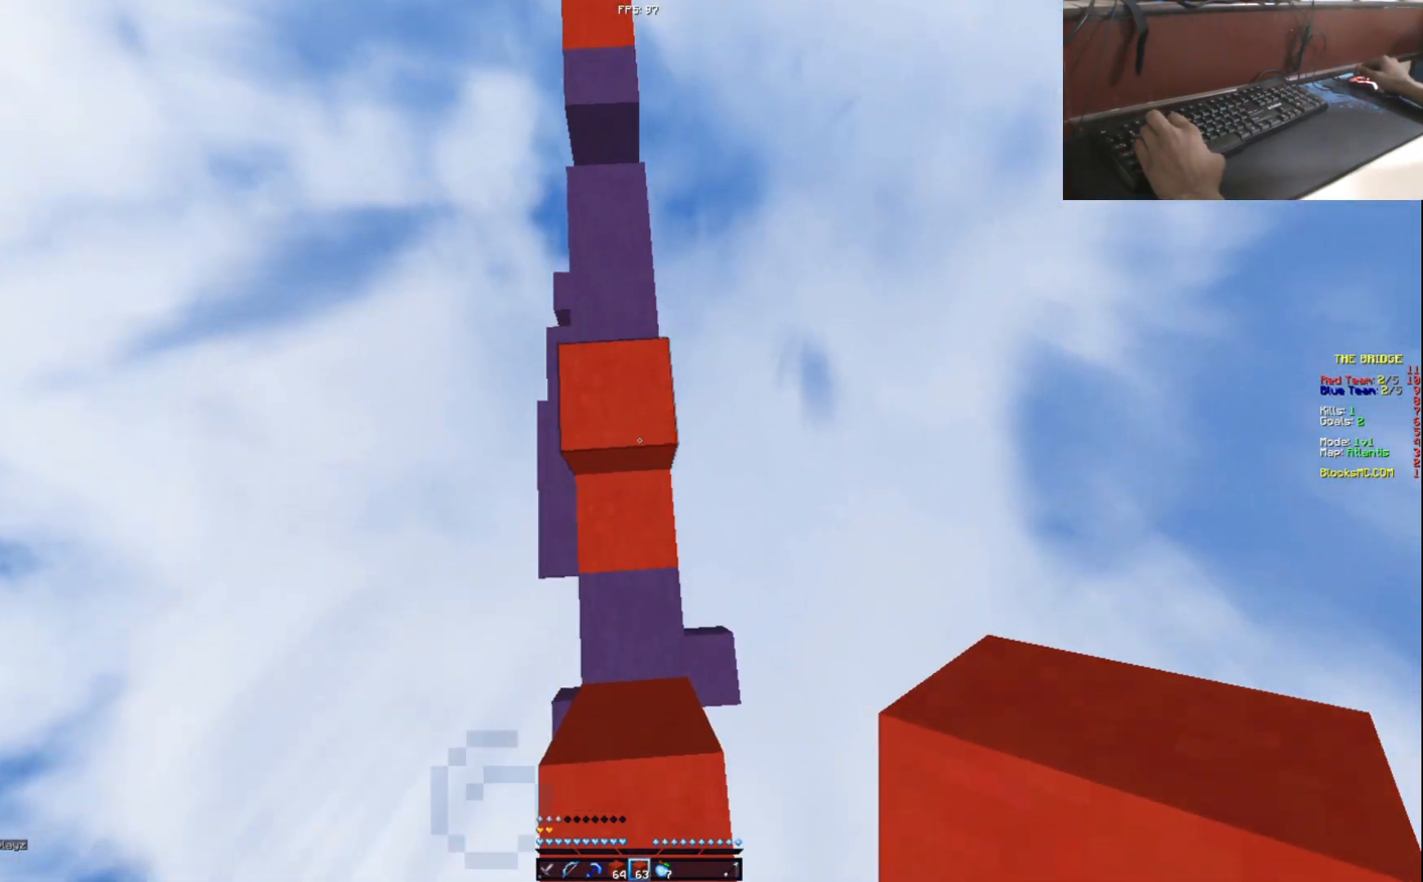
{"keys": ["w"], "events": [[17, "a", "down"], [100, "a", "up"]]}
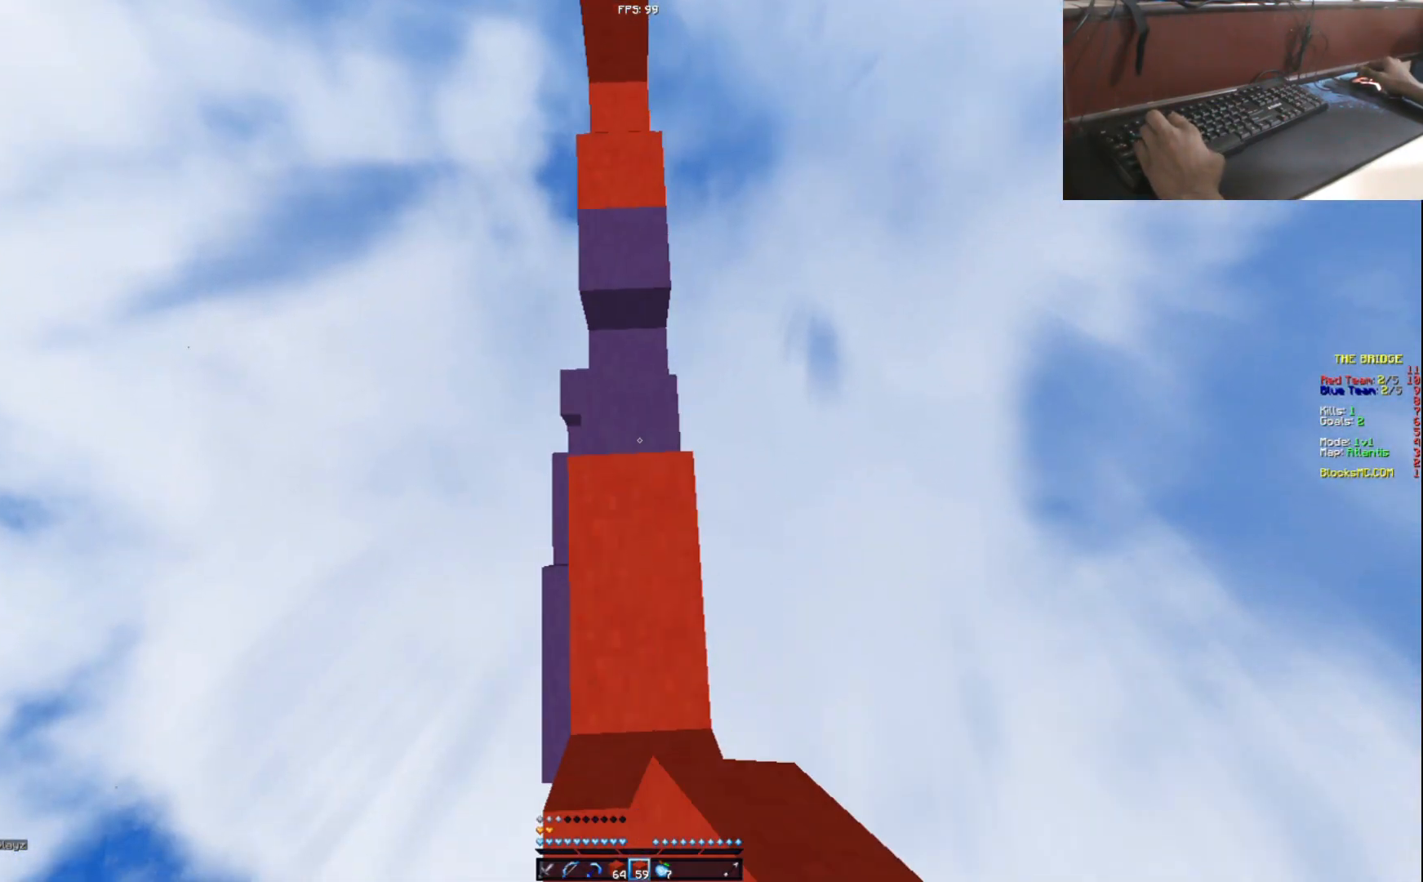
{"keys": ["w"], "events": []}
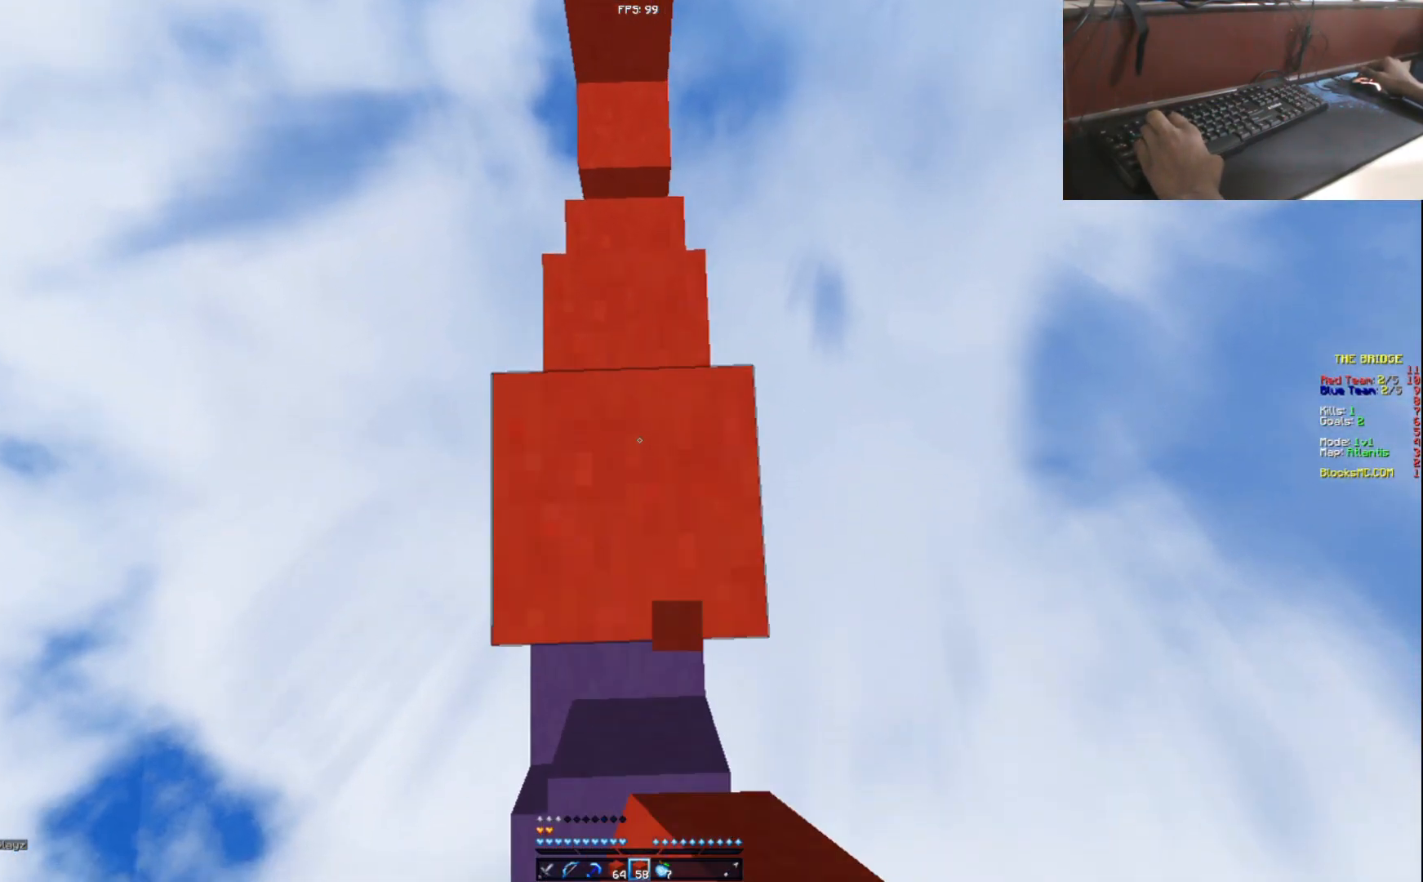
{"keys": ["w"], "events": []}
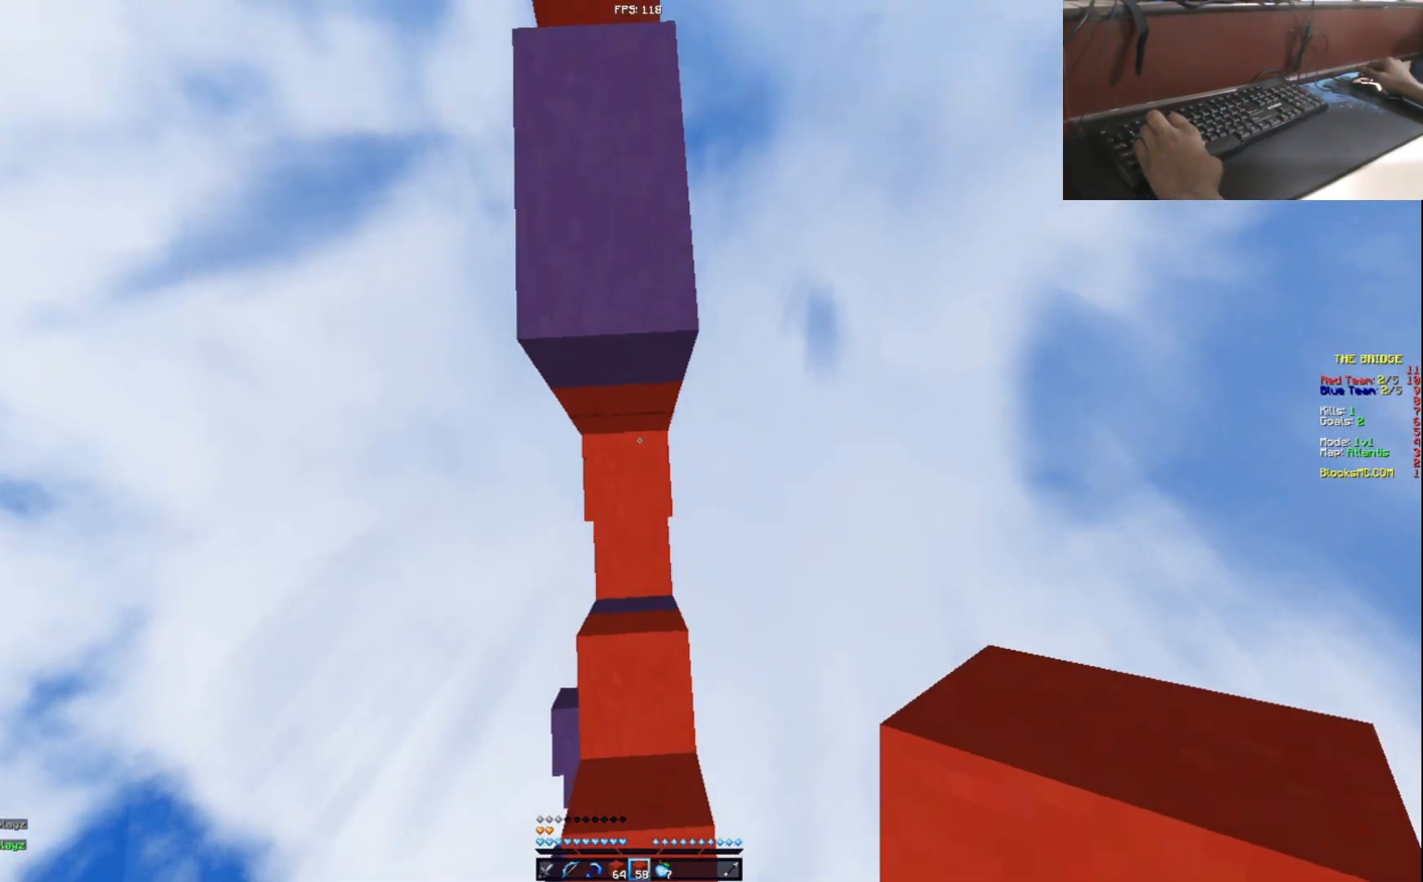
{"keys": ["a", "w"], "events": [[417, "a", "down"]]}
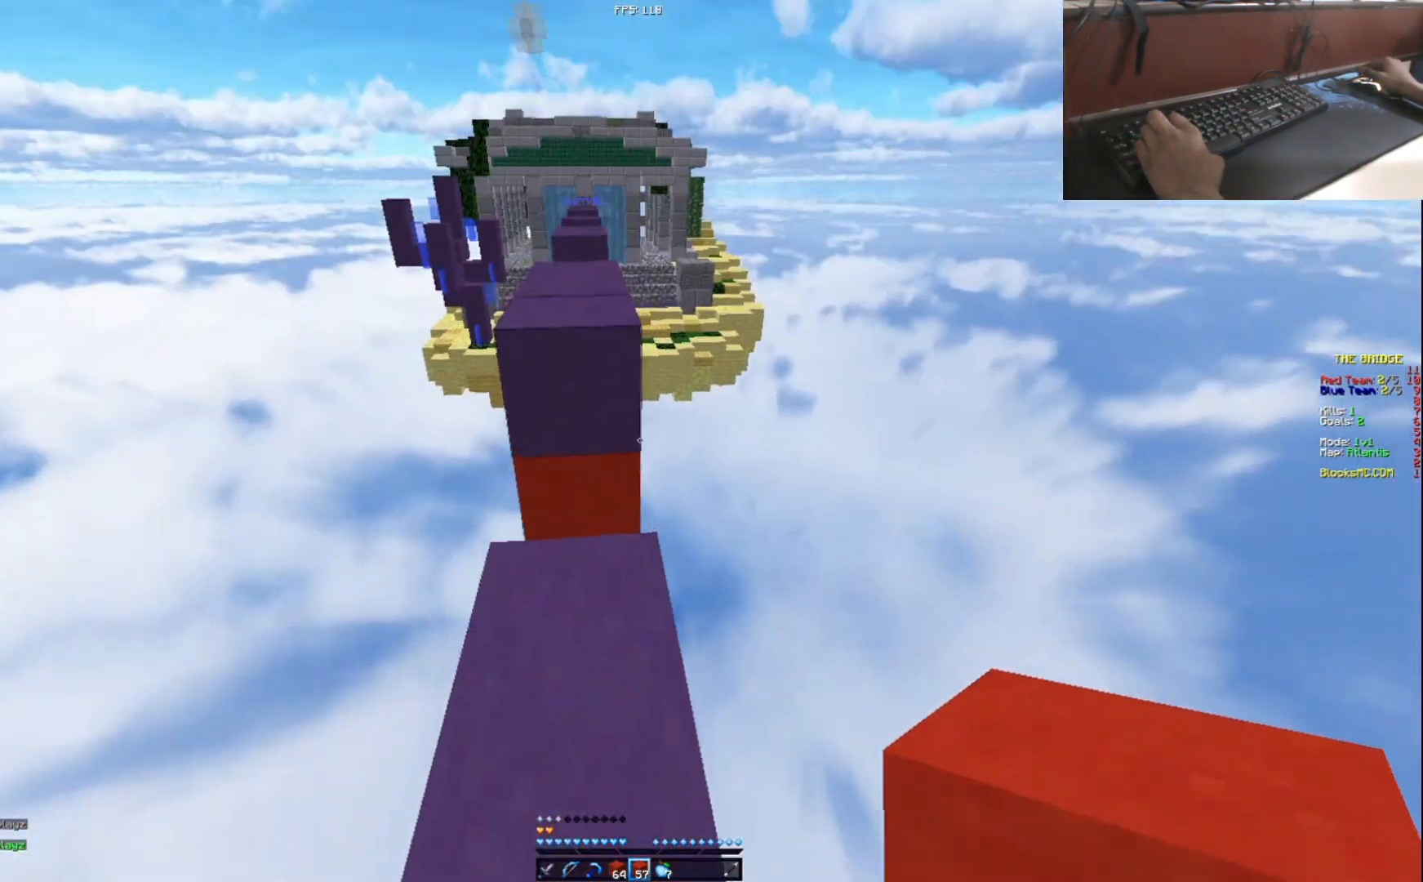
{"keys": ["w"], "events": [[16, "a", "up"]]}